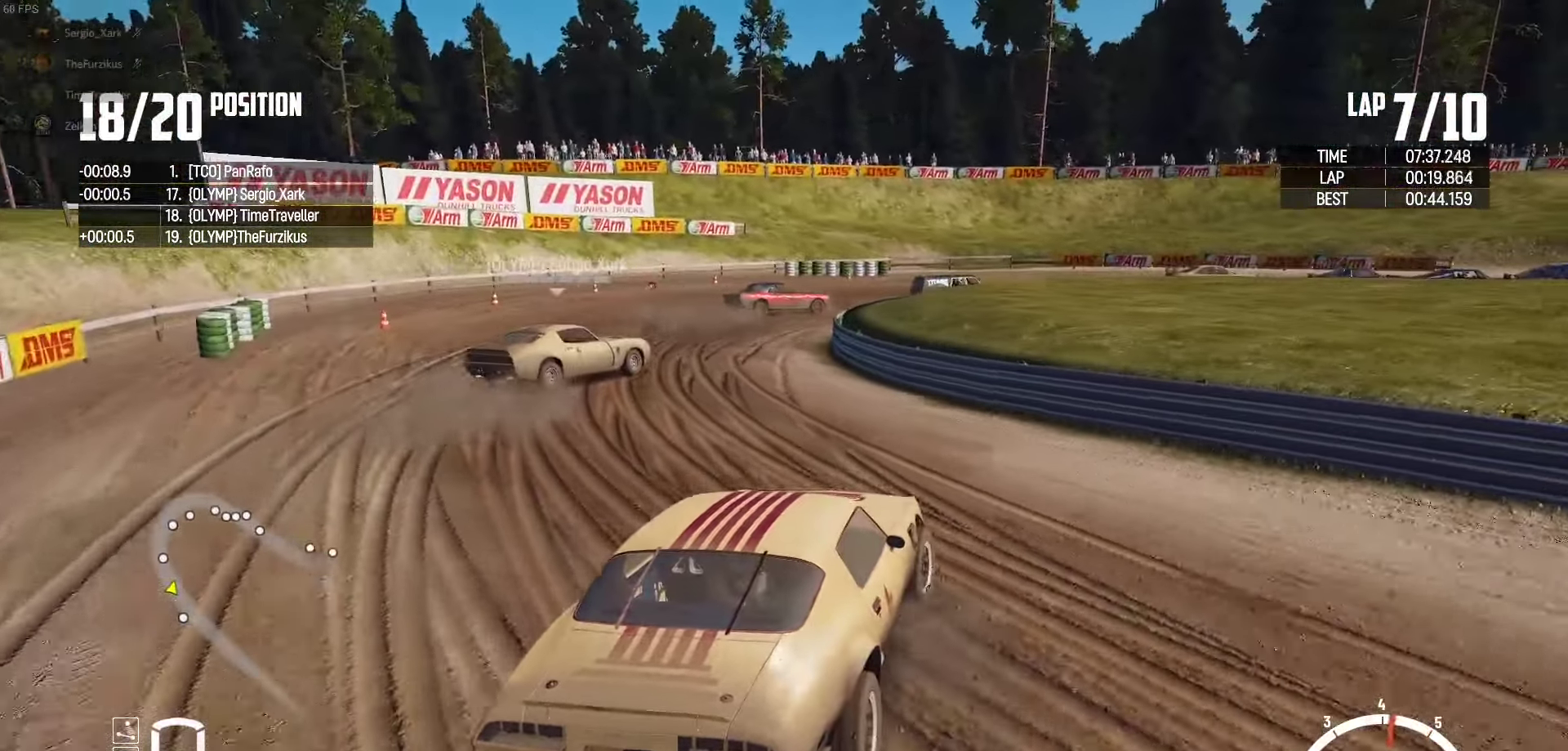
Gameplay with a controller (Xbox layout); each line is a JSON object with the inputs held at the frame after it (dt_ms = milliseconds from this image to that frame). "events" lists button and stick changes between this image and that frame as [ms after this image, input, new state], when the widget could be followed in between.
{"dt_ms": 500, "buttons": ["R2"], "left_stick": "right", "right_stick": "center", "events": [[317, "L2", "up"], [367, "R2", "down"]]}
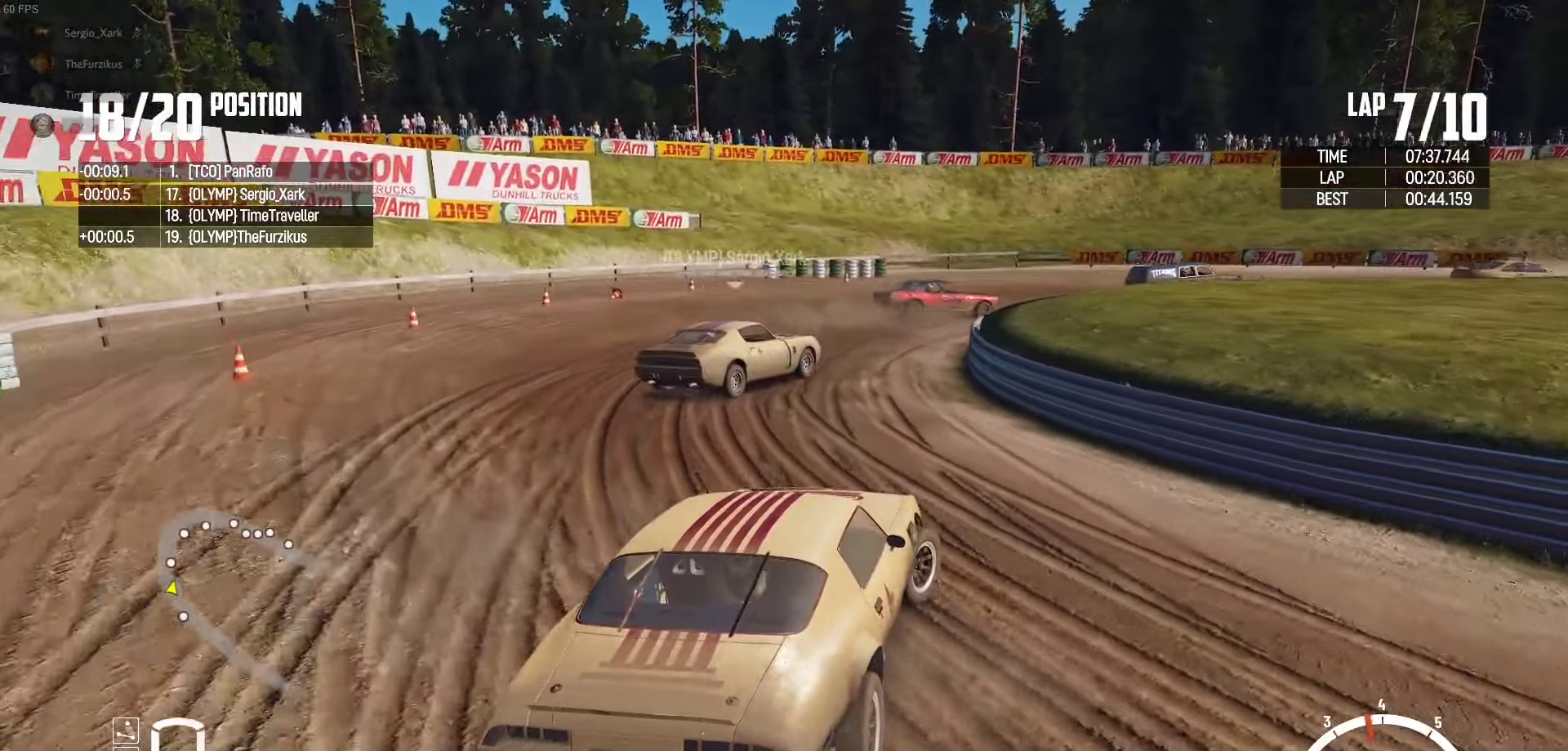
{"dt_ms": 500, "buttons": ["R2"], "left_stick": "right", "right_stick": "center", "events": []}
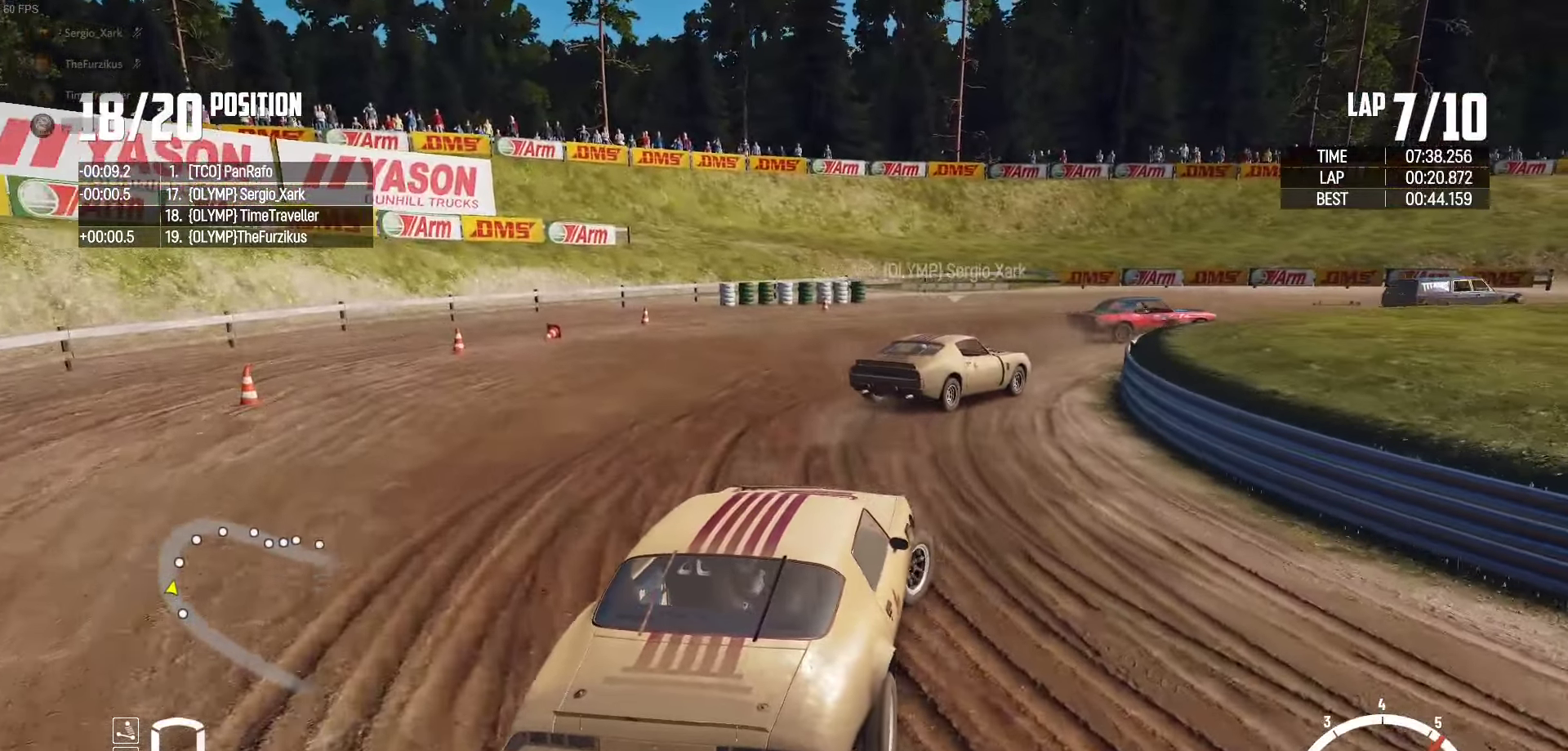
{"dt_ms": 500, "buttons": ["R2"], "left_stick": "right", "right_stick": "center", "events": []}
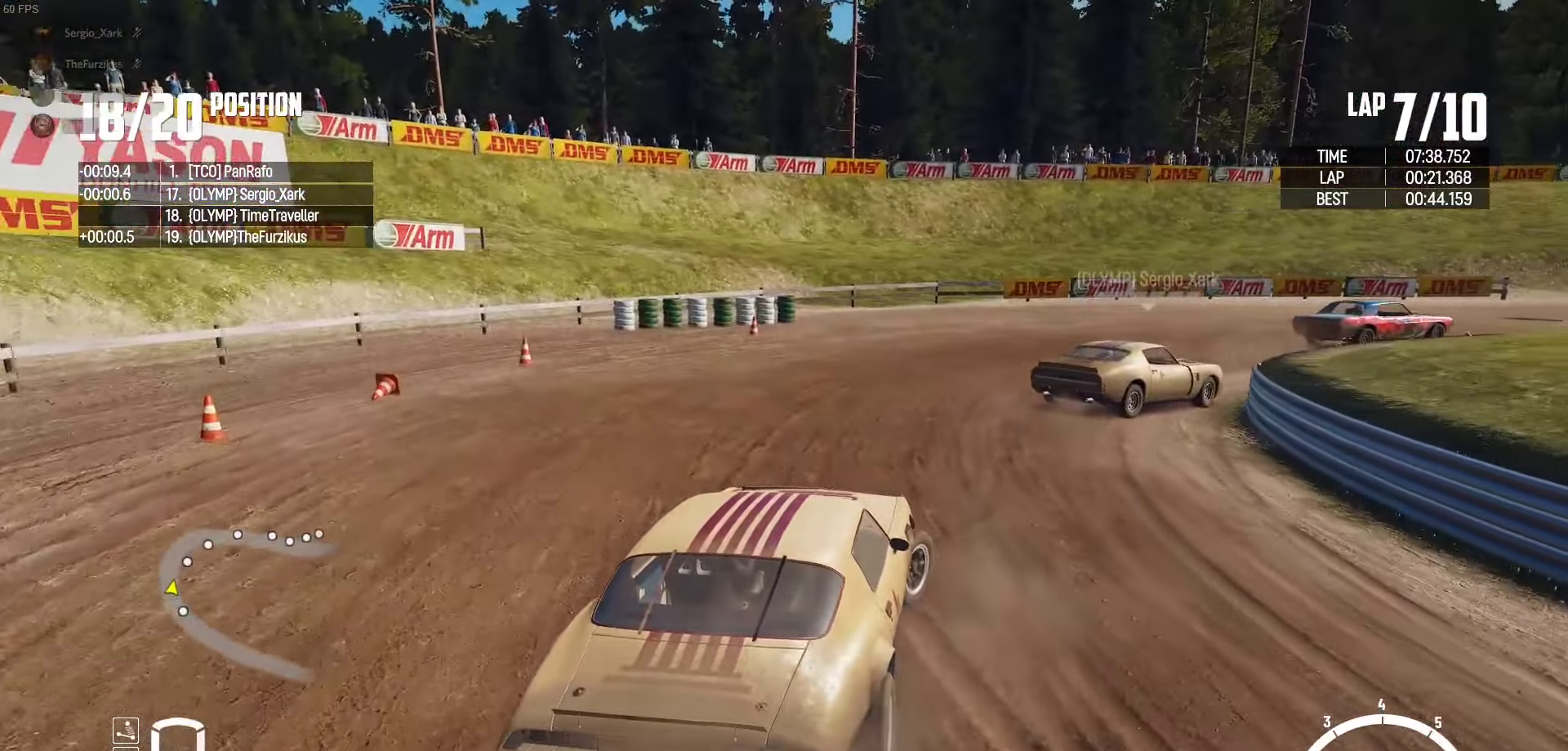
{"dt_ms": 500, "buttons": [], "left_stick": "up-right", "right_stick": "center", "events": [[34, "R2", "up"], [50, "left_stick", "up-right"], [117, "R2", "down"], [267, "R2", "up"], [350, "R2", "down"], [467, "R2", "up"]]}
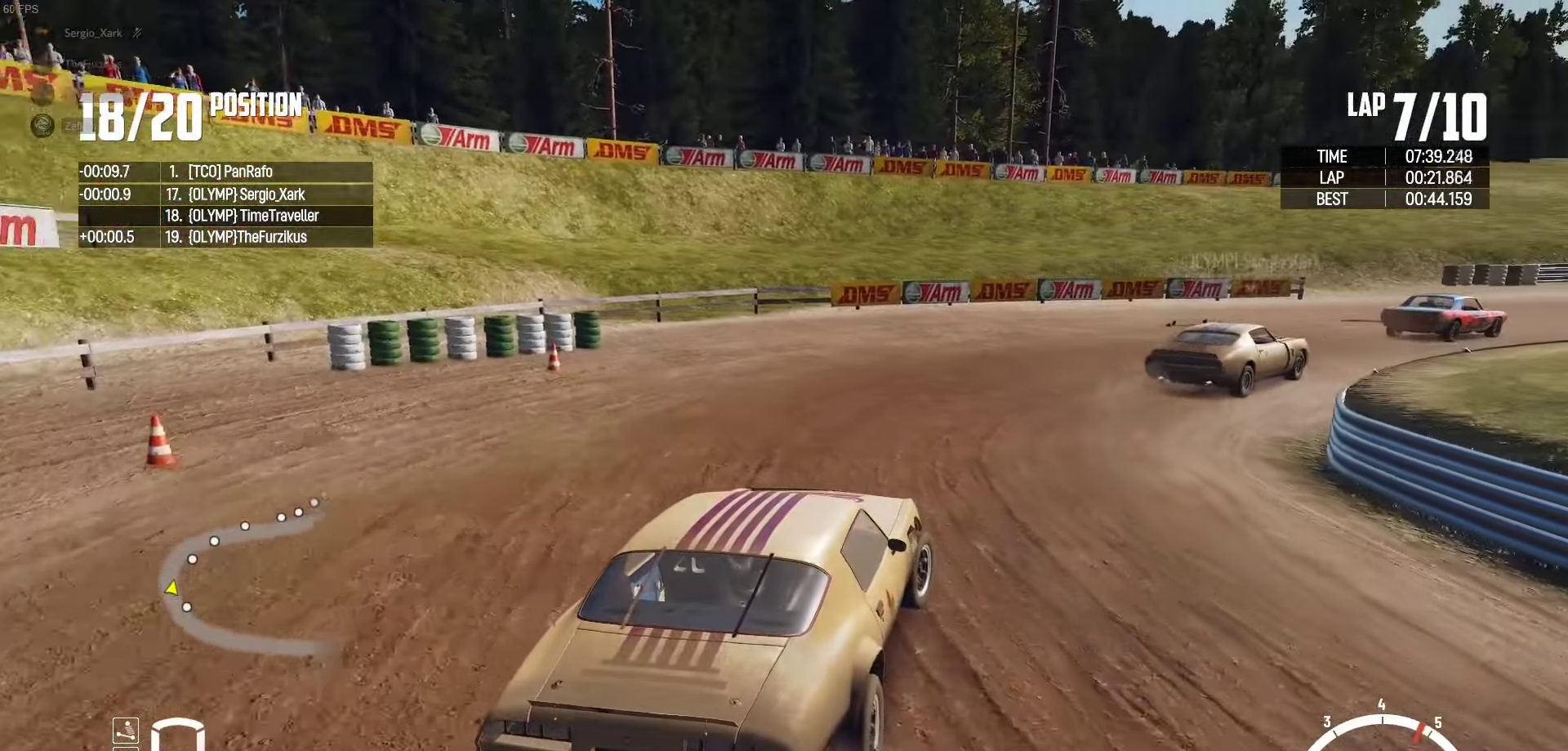
{"dt_ms": 500, "buttons": ["R2"], "left_stick": "up", "right_stick": "center", "events": [[67, "R2", "down"], [117, "left_stick", "up"], [167, "R2", "up"], [234, "R2", "down"], [350, "R2", "up"], [417, "R2", "down"]]}
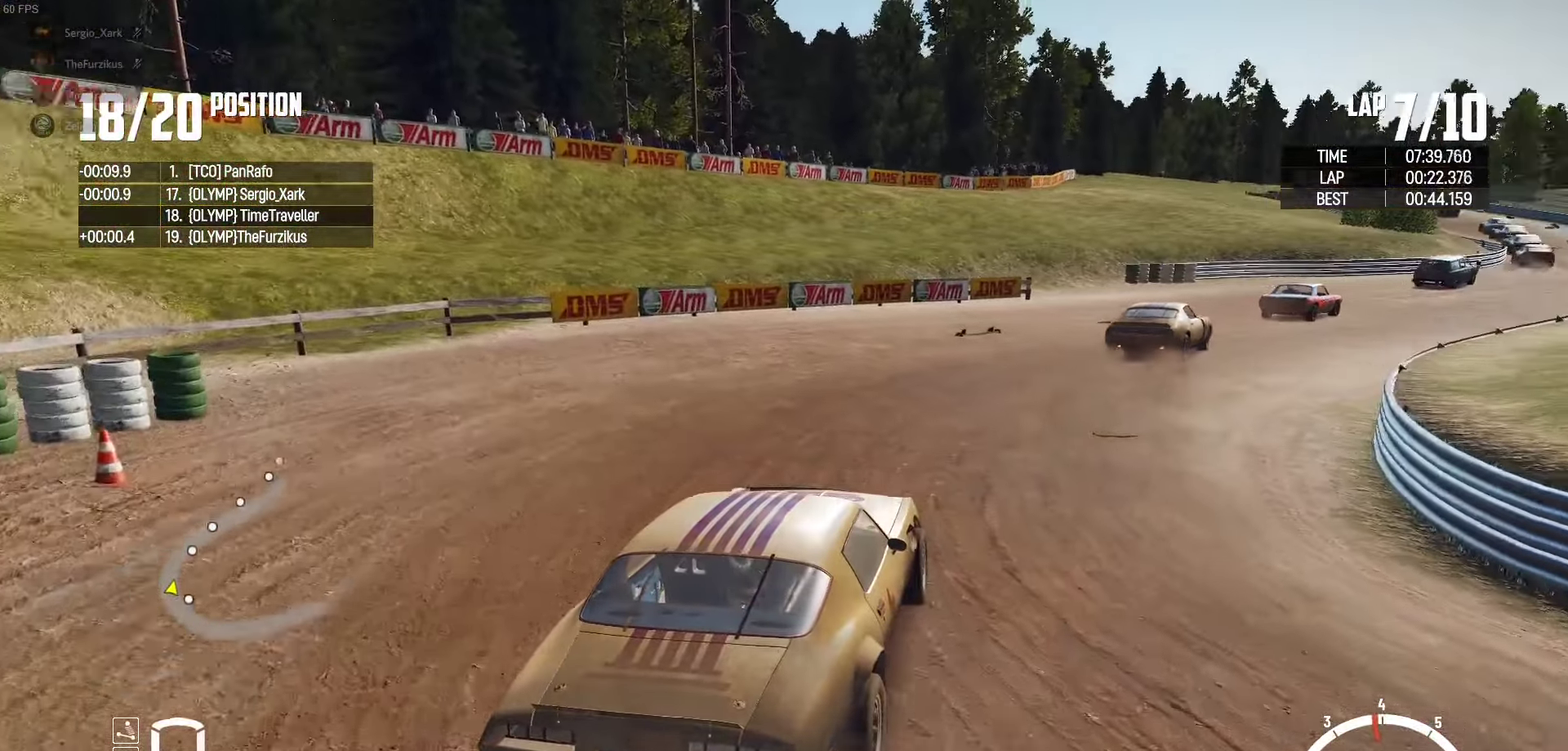
{"dt_ms": 500, "buttons": ["R2"], "left_stick": "right", "right_stick": "center", "events": [[200, "left_stick", "center"], [417, "left_stick", "right"]]}
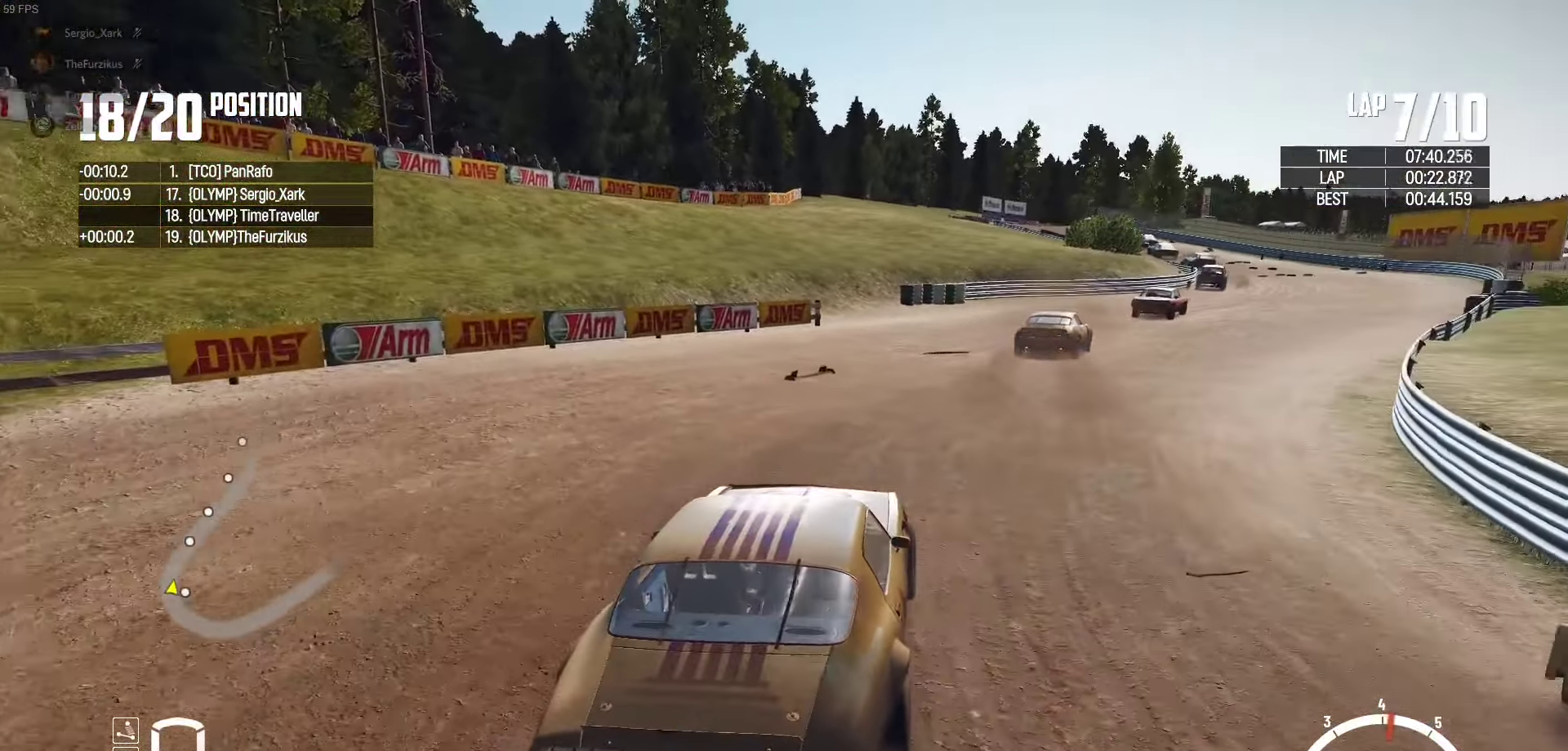
{"dt_ms": 500, "buttons": ["R2"], "left_stick": "center", "right_stick": "center", "events": [[17, "left_stick", "center"], [150, "left_stick", "right"], [300, "left_stick", "center"]]}
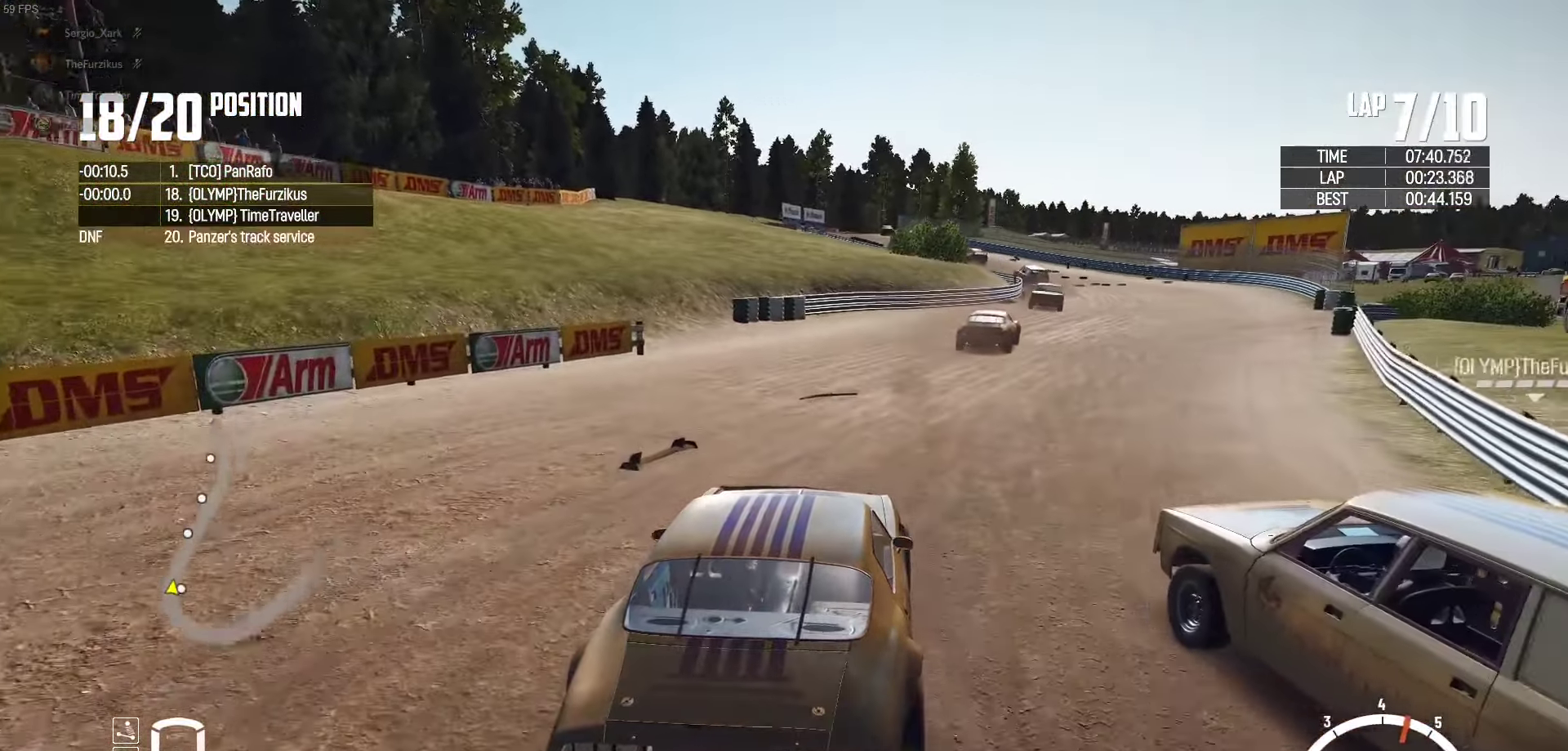
{"dt_ms": 500, "buttons": ["R2"], "left_stick": "right", "right_stick": "center", "events": [[17, "left_stick", "left"], [284, "left_stick", "right"]]}
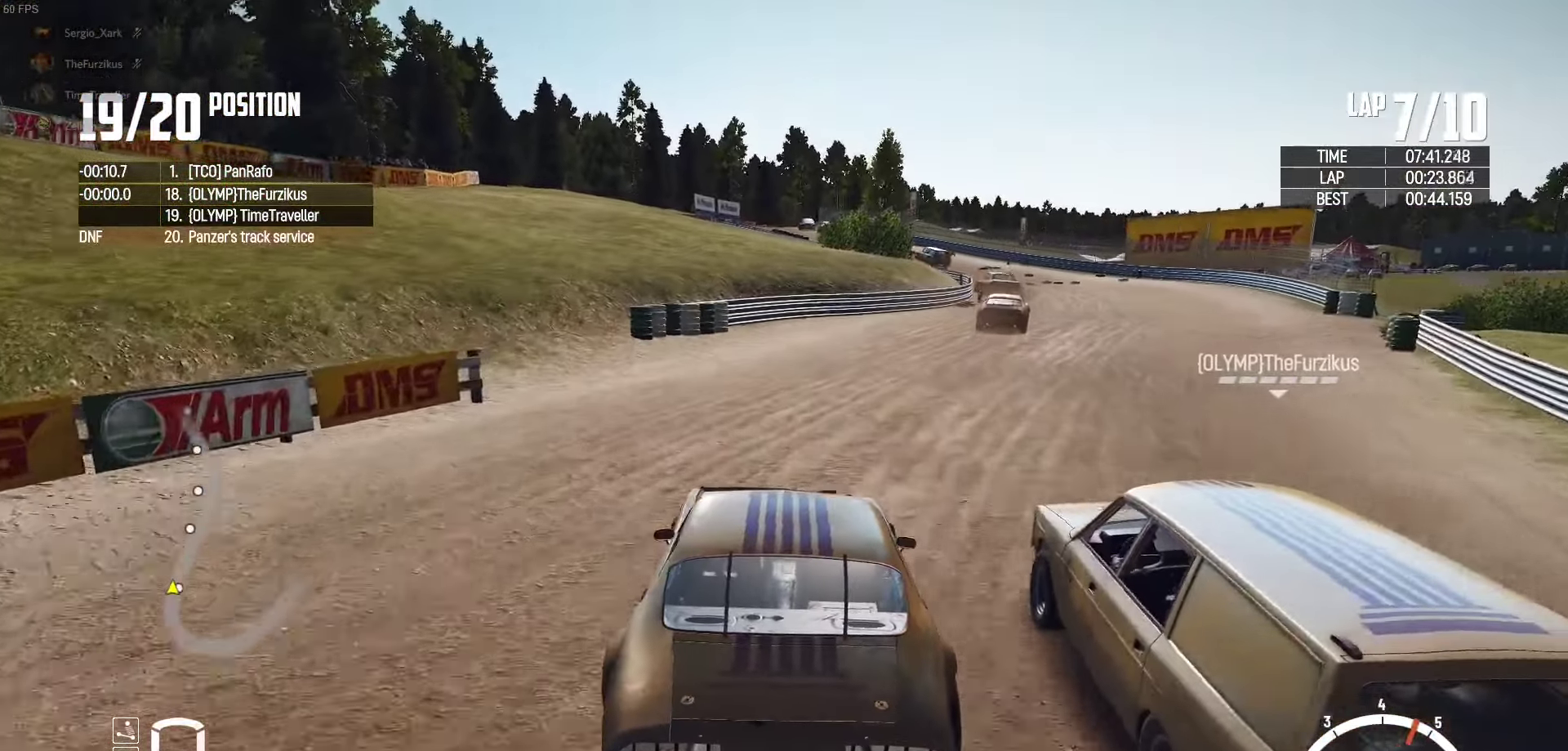
{"dt_ms": 500, "buttons": ["R2"], "left_stick": "center", "right_stick": "center", "events": [[367, "left_stick", "center"]]}
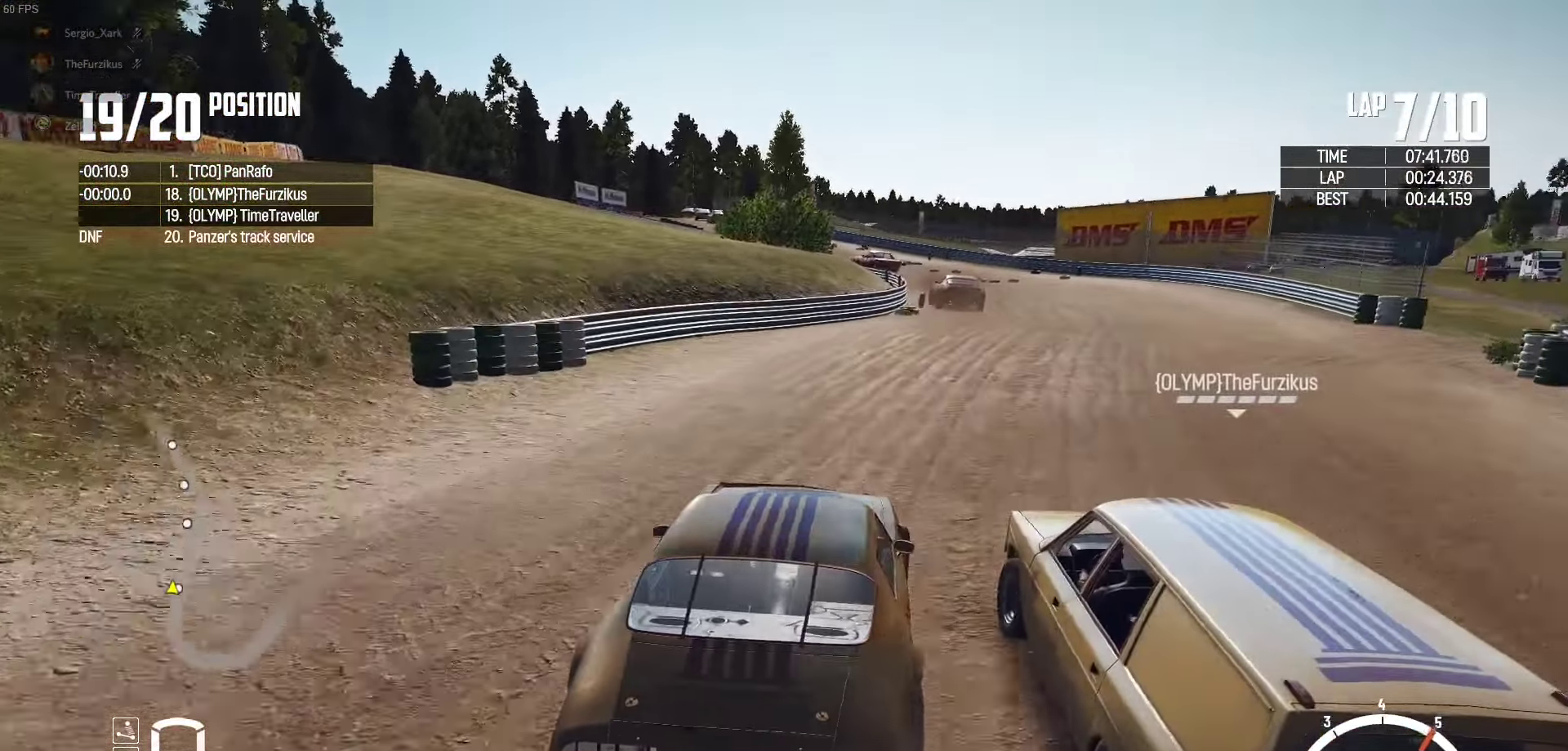
{"dt_ms": 500, "buttons": ["R2"], "left_stick": "right", "right_stick": "center"}
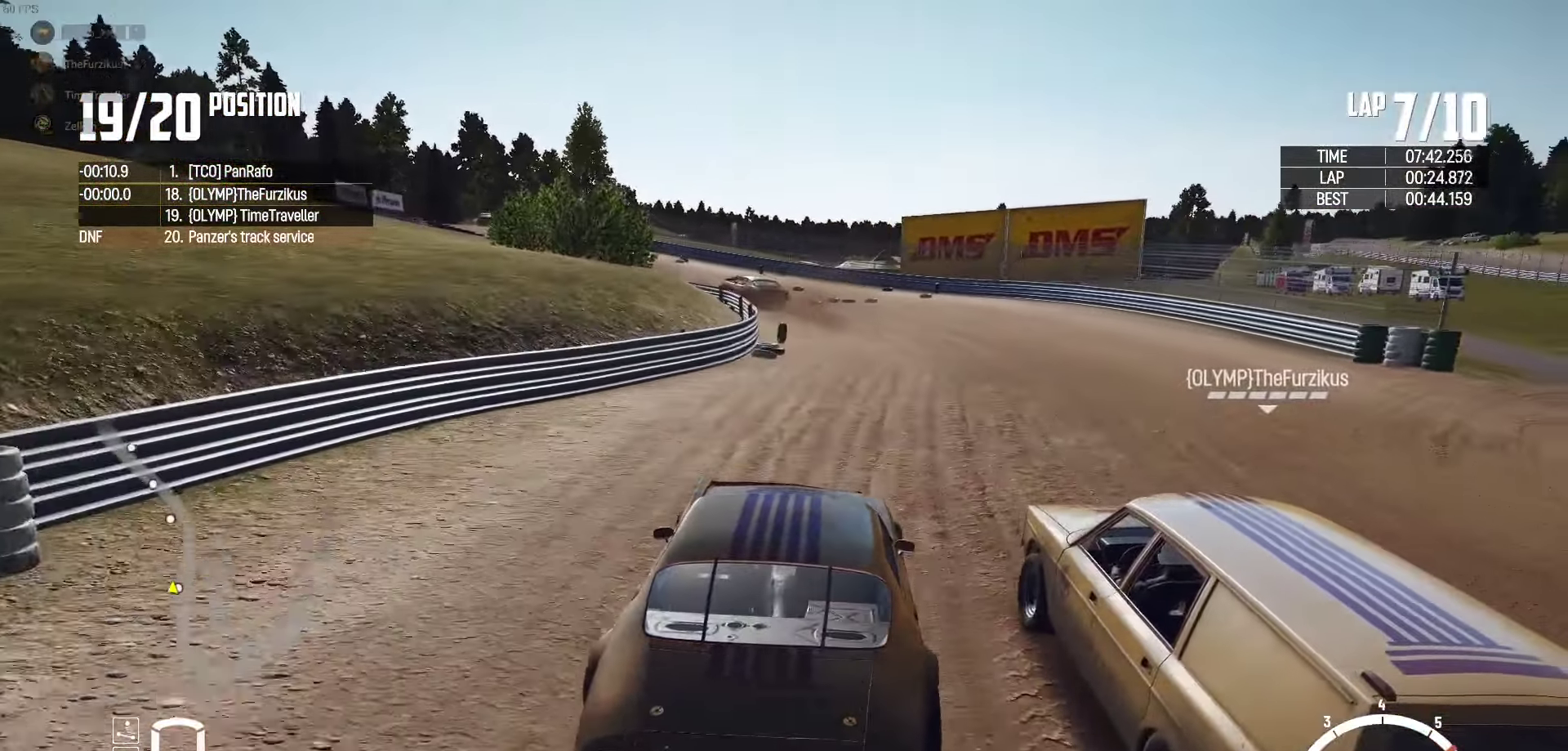
{"dt_ms": 500, "buttons": [], "left_stick": "left", "right_stick": "center", "events": [[100, "left_stick", "center"], [350, "left_stick", "left"], [433, "R2", "up"]]}
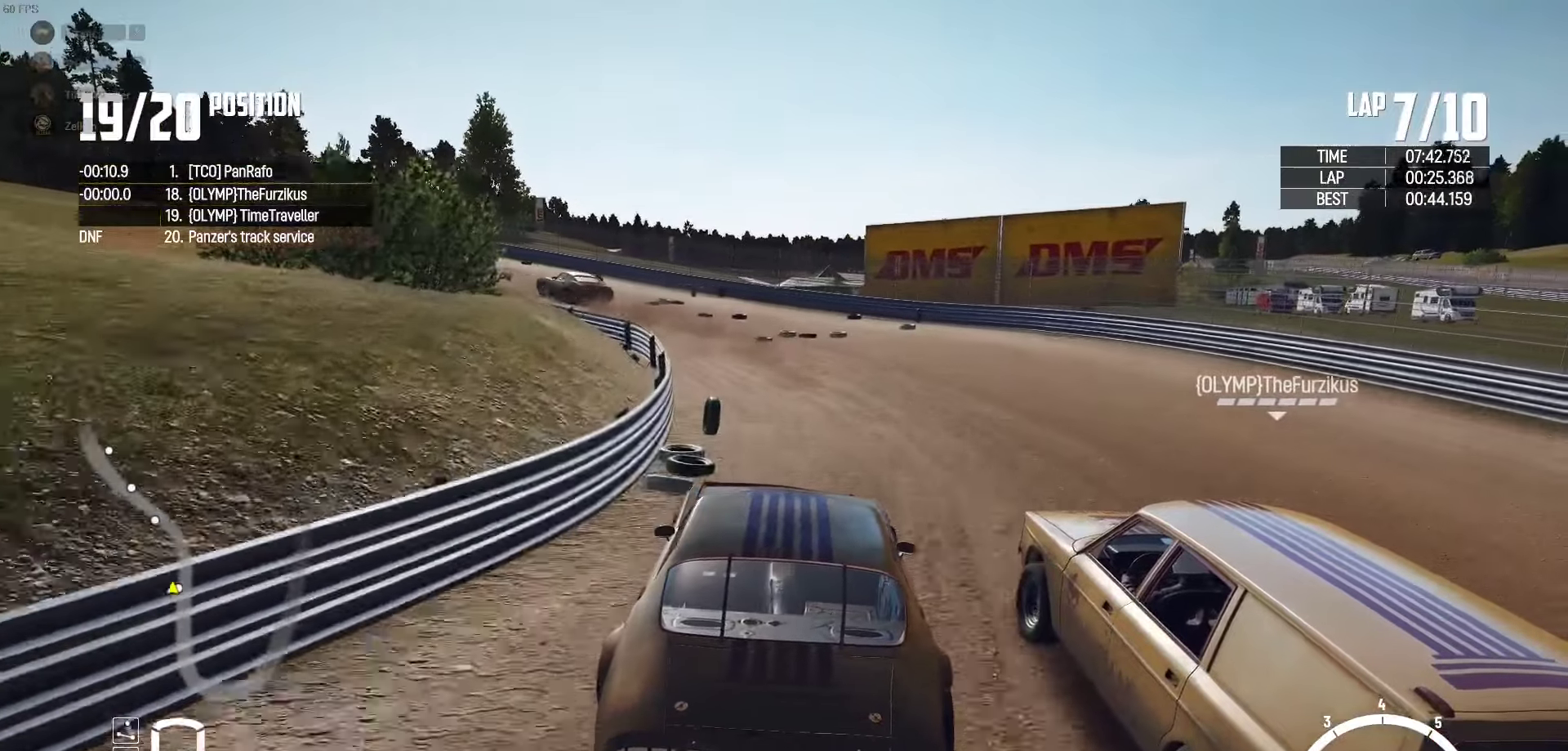
{"dt_ms": 500, "buttons": ["R2"], "left_stick": "left", "right_stick": "center", "events": [[350, "R2", "down"]]}
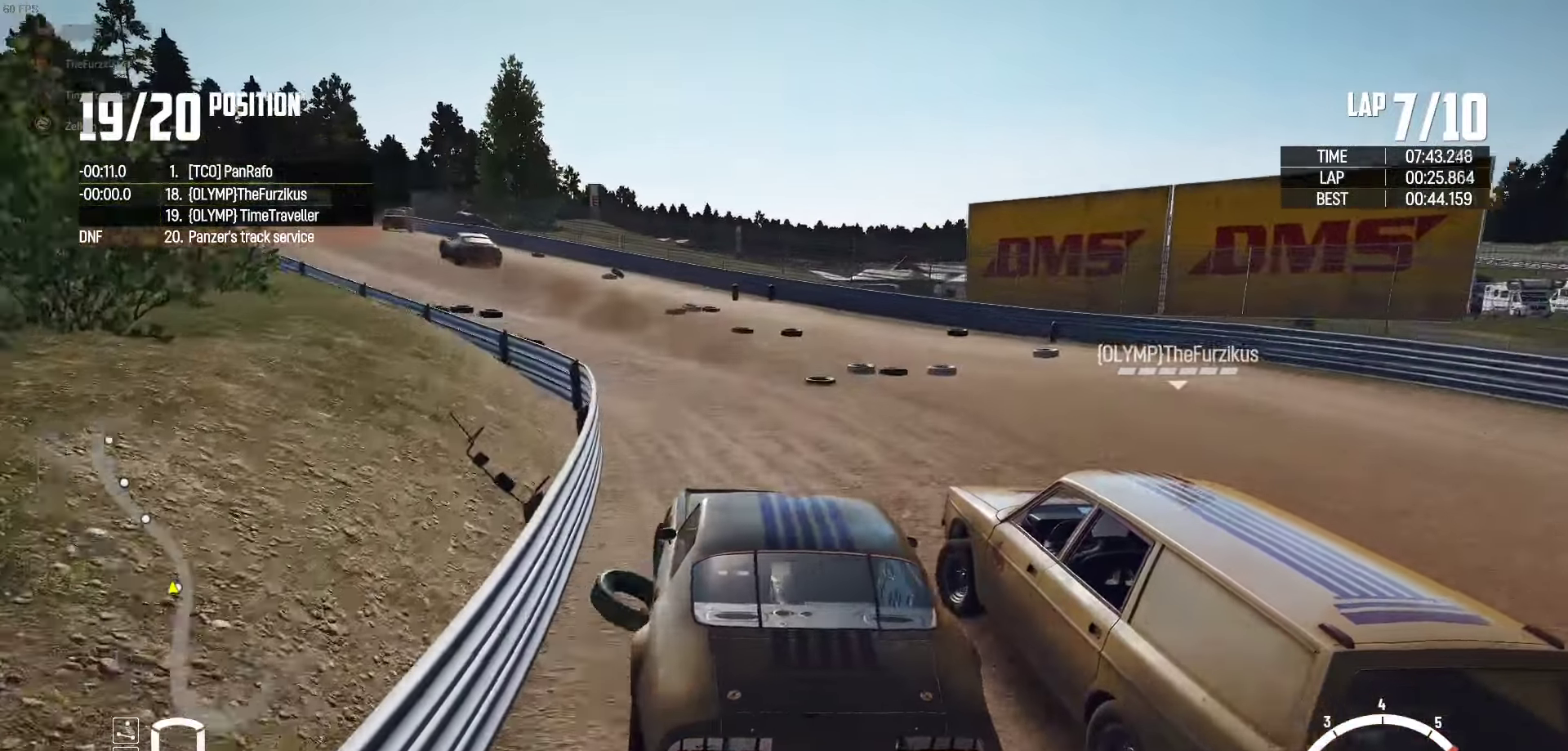
{"dt_ms": 1000, "buttons": ["R2"], "left_stick": "right", "right_stick": "center"}
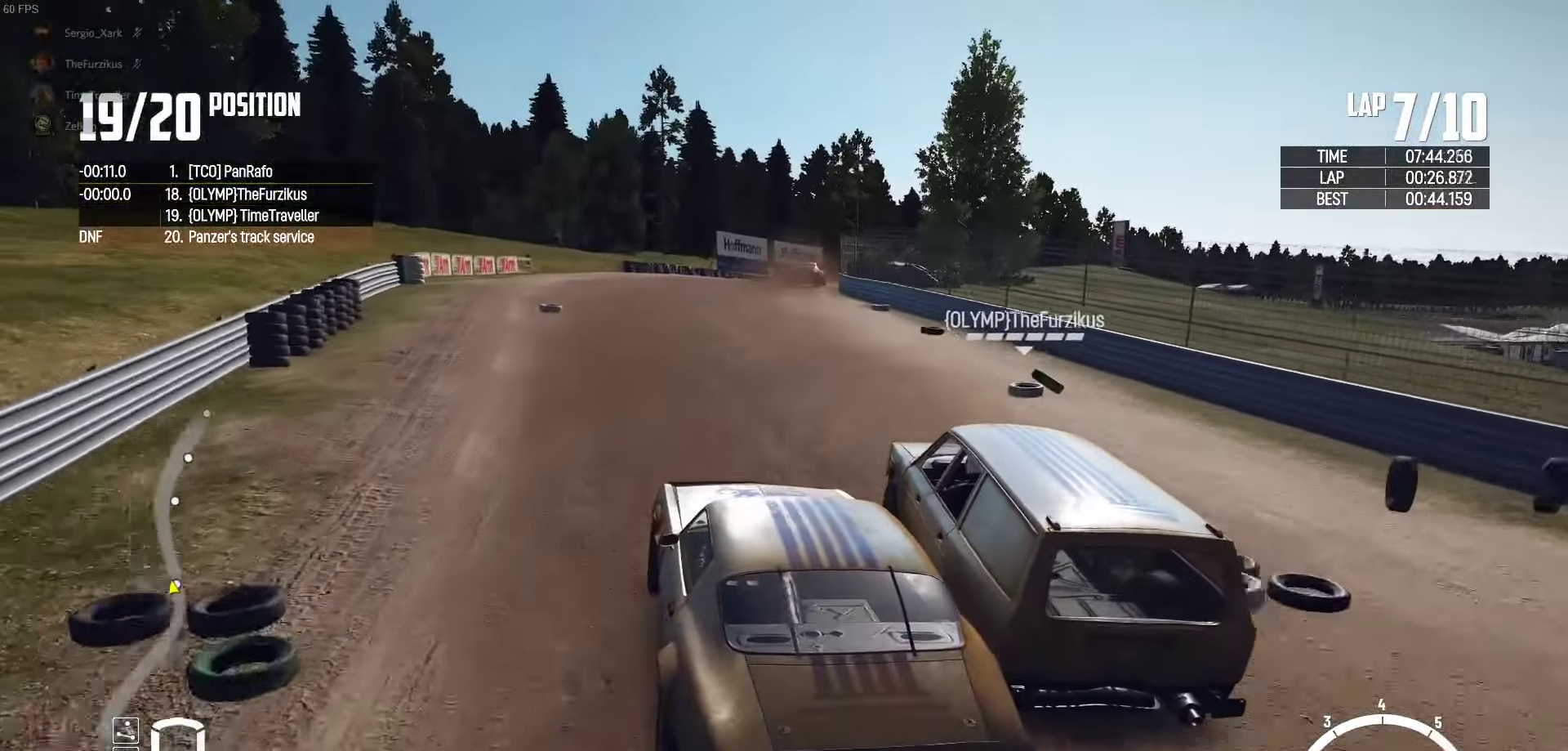
{"dt_ms": 500, "buttons": ["R2"], "left_stick": "right", "right_stick": "center", "events": [[150, "left_stick", "center"], [216, "left_stick", "left"], [316, "left_stick", "right"]]}
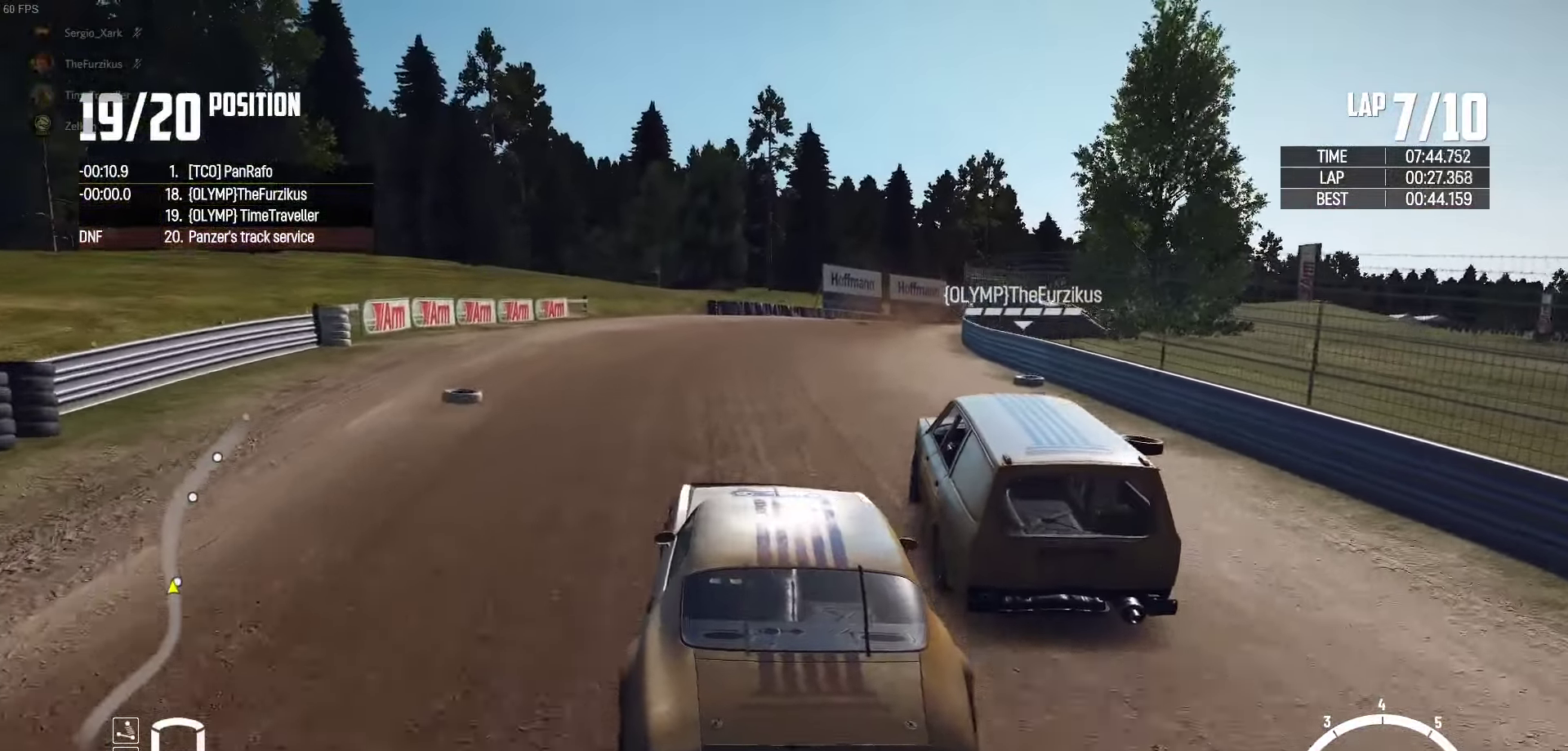
{"dt_ms": 500, "buttons": ["R2"], "left_stick": "right", "right_stick": "center", "events": [[133, "left_stick", "center"], [316, "left_stick", "right"]]}
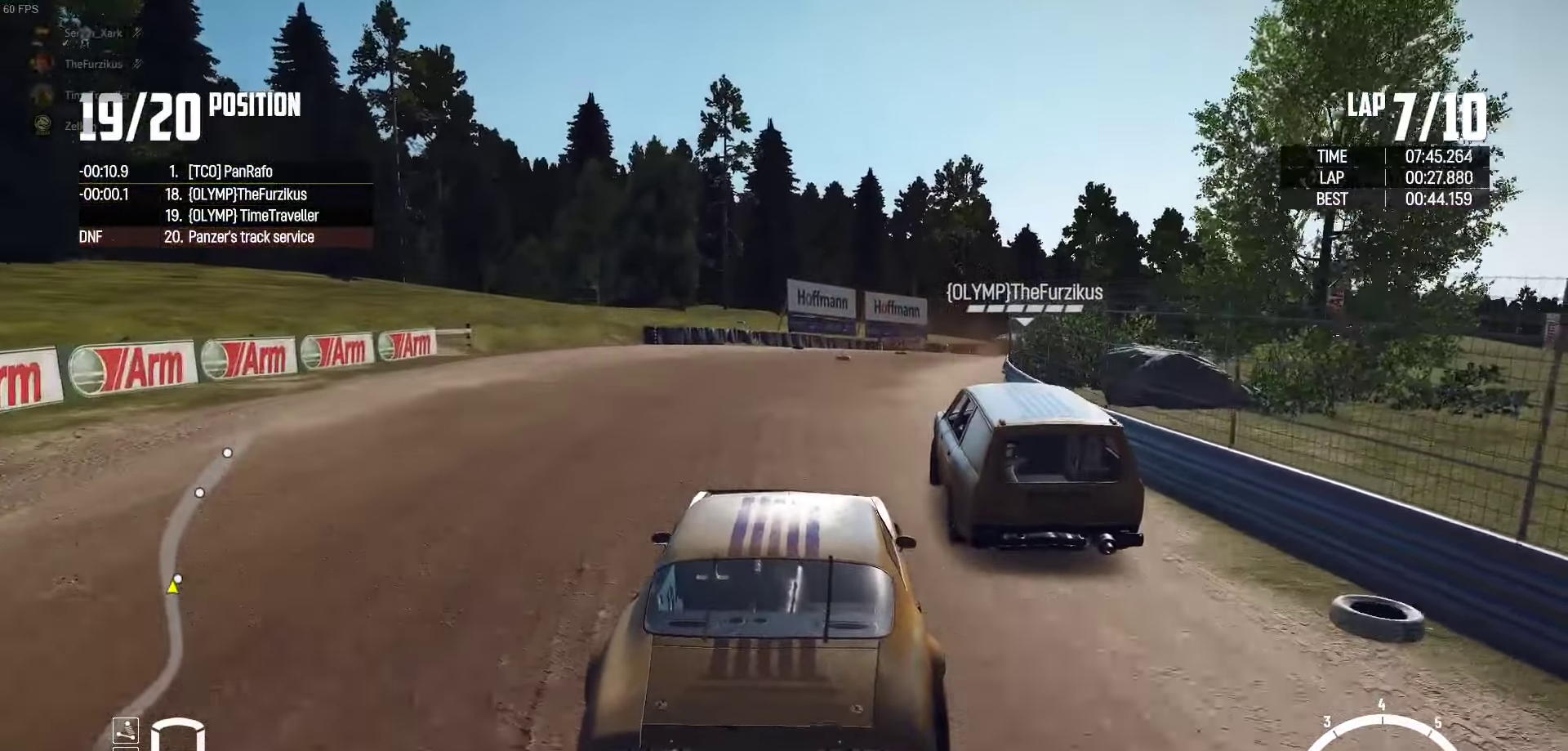
{"dt_ms": 500, "buttons": ["R2"], "left_stick": "center", "right_stick": "center", "events": [[116, "left_stick", "center"], [216, "left_stick", "right"], [383, "left_stick", "center"]]}
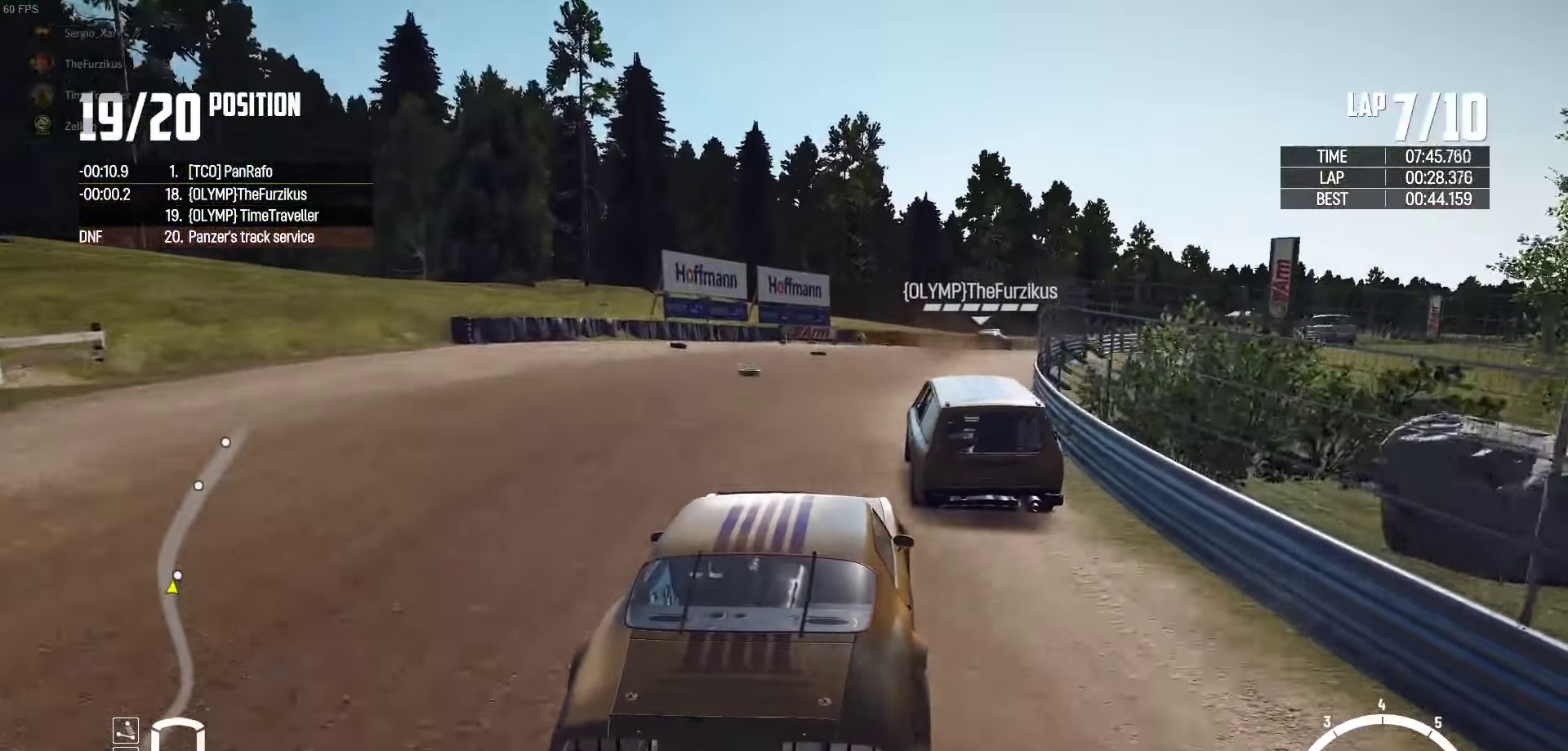
{"dt_ms": 500, "buttons": ["R2"], "left_stick": "center", "right_stick": "center", "events": [[50, "left_stick", "right"], [166, "left_stick", "center"], [216, "right_stick", "up-right"], [316, "right_stick", "center"], [400, "left_stick", "right"], [500, "left_stick", "center"]]}
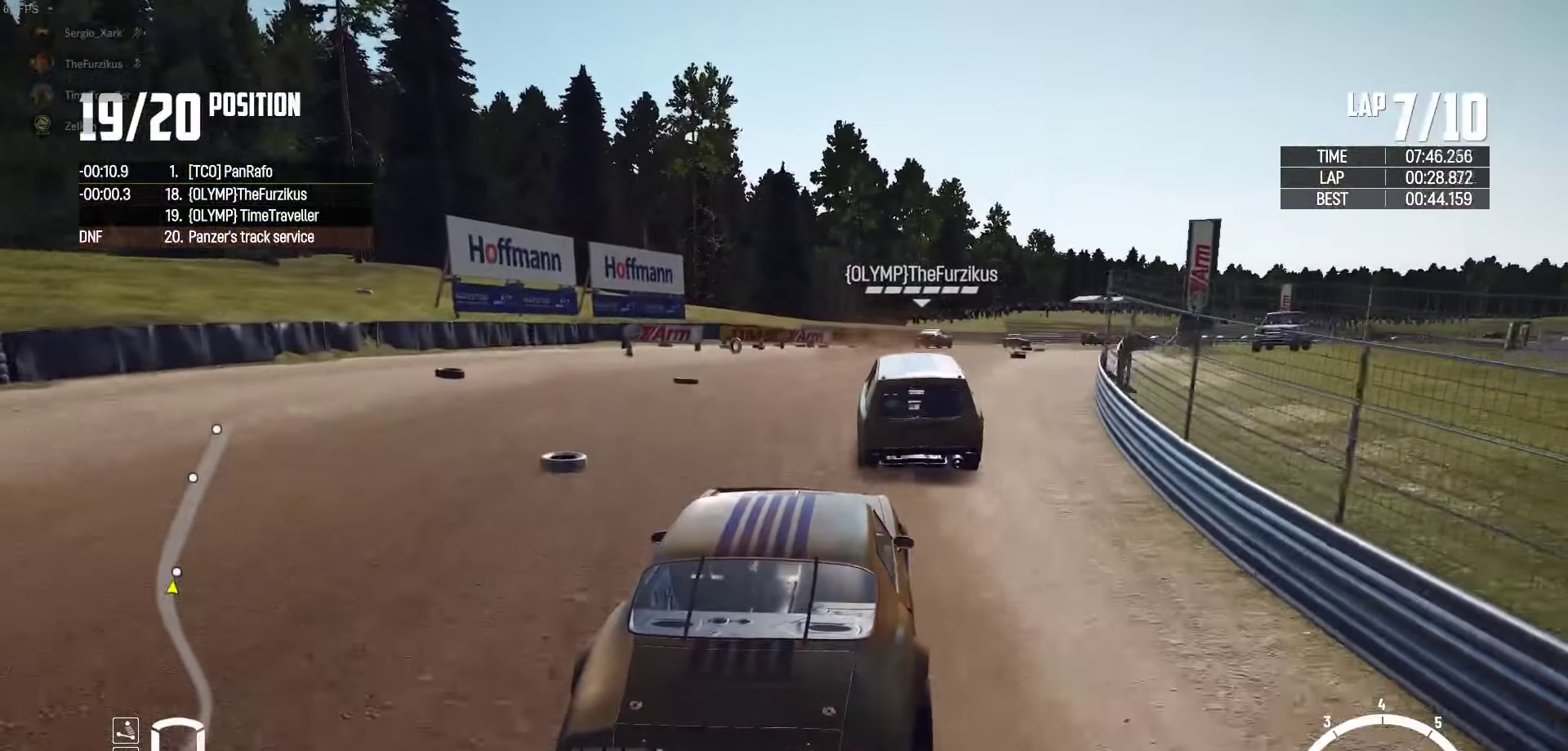
{"dt_ms": 500, "buttons": ["R2"], "left_stick": "right", "right_stick": "center", "events": [[150, "left_stick", "right"], [300, "left_stick", "center"], [450, "left_stick", "right"]]}
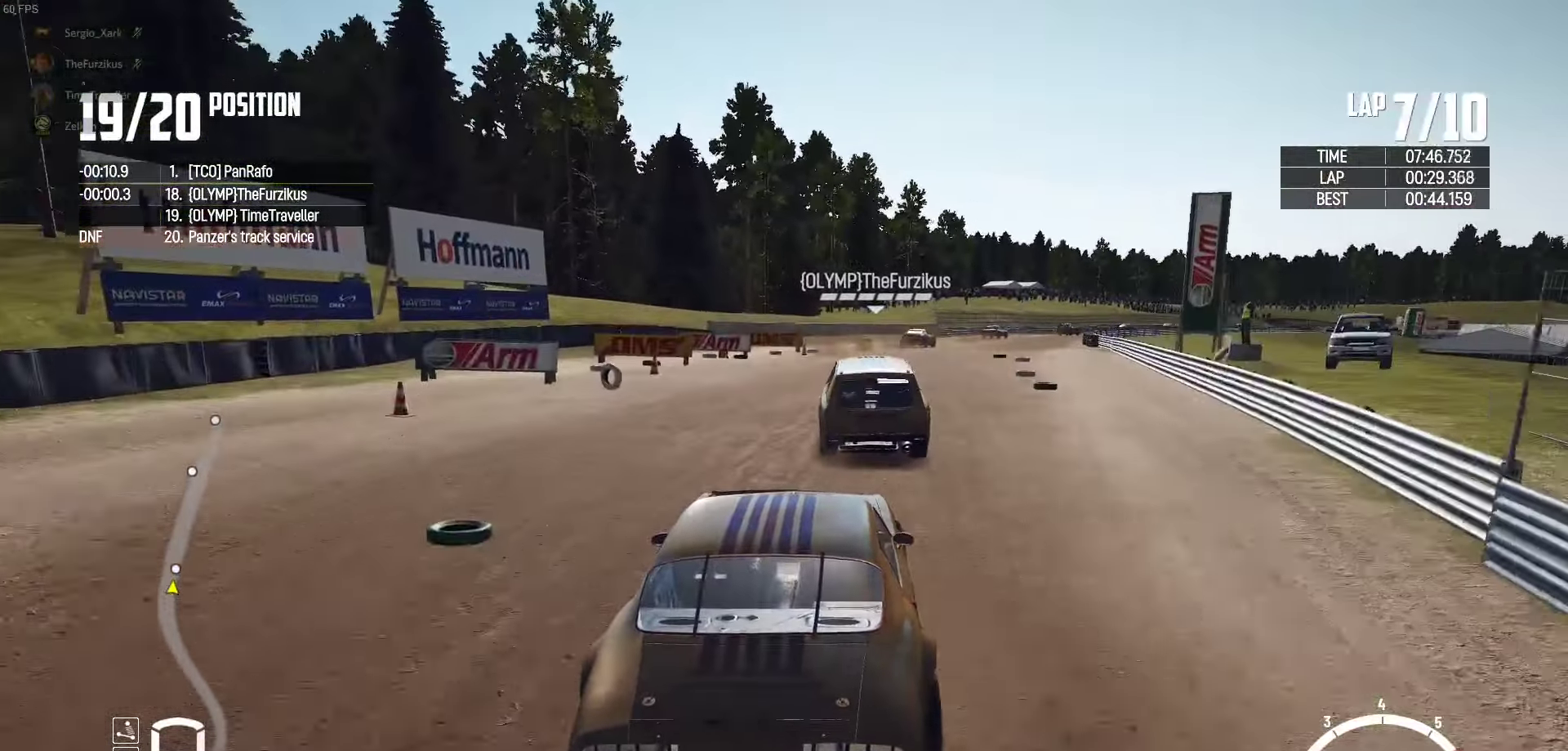
{"dt_ms": 500, "buttons": ["R2"], "left_stick": "right", "right_stick": "center", "events": [[50, "left_stick", "center"], [166, "left_stick", "right"], [316, "left_stick", "center"], [500, "left_stick", "right"]]}
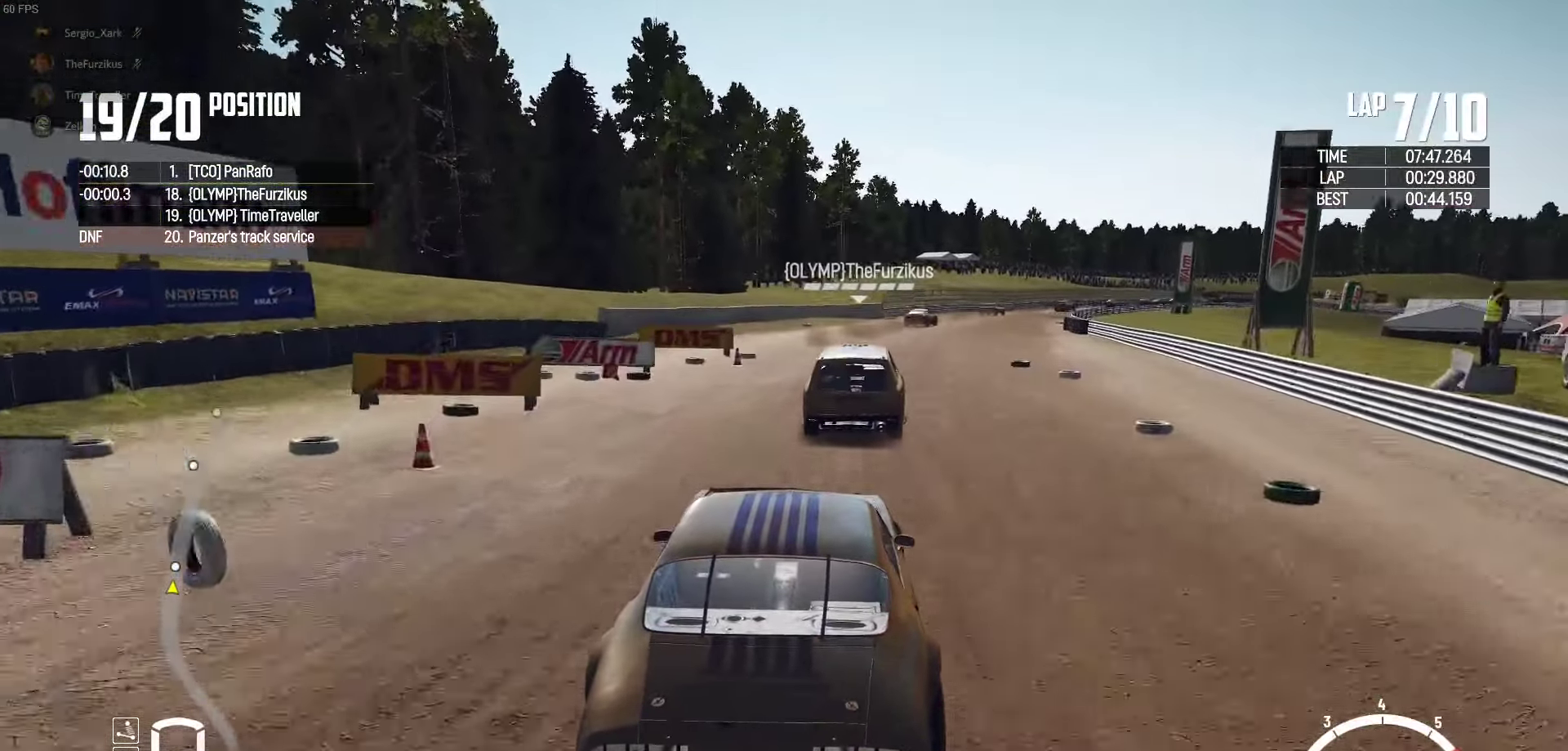
{"dt_ms": 500, "buttons": ["R2"], "left_stick": "right", "right_stick": "center", "events": [[250, "left_stick", "center"], [400, "left_stick", "right"]]}
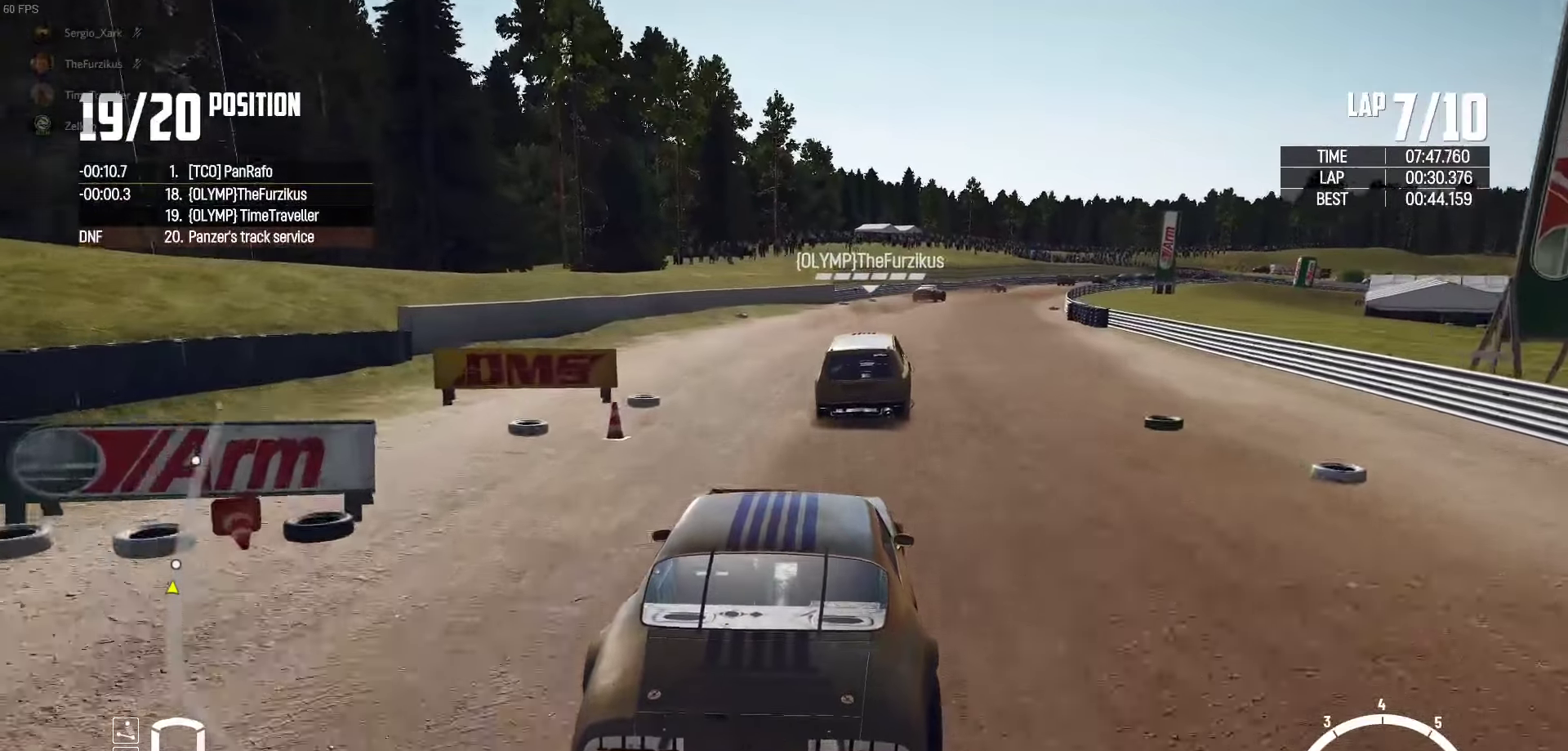
{"dt_ms": 500, "buttons": ["R2"], "left_stick": "center", "right_stick": "center", "events": [[100, "left_stick", "center"], [300, "left_stick", "right"], [467, "left_stick", "center"]]}
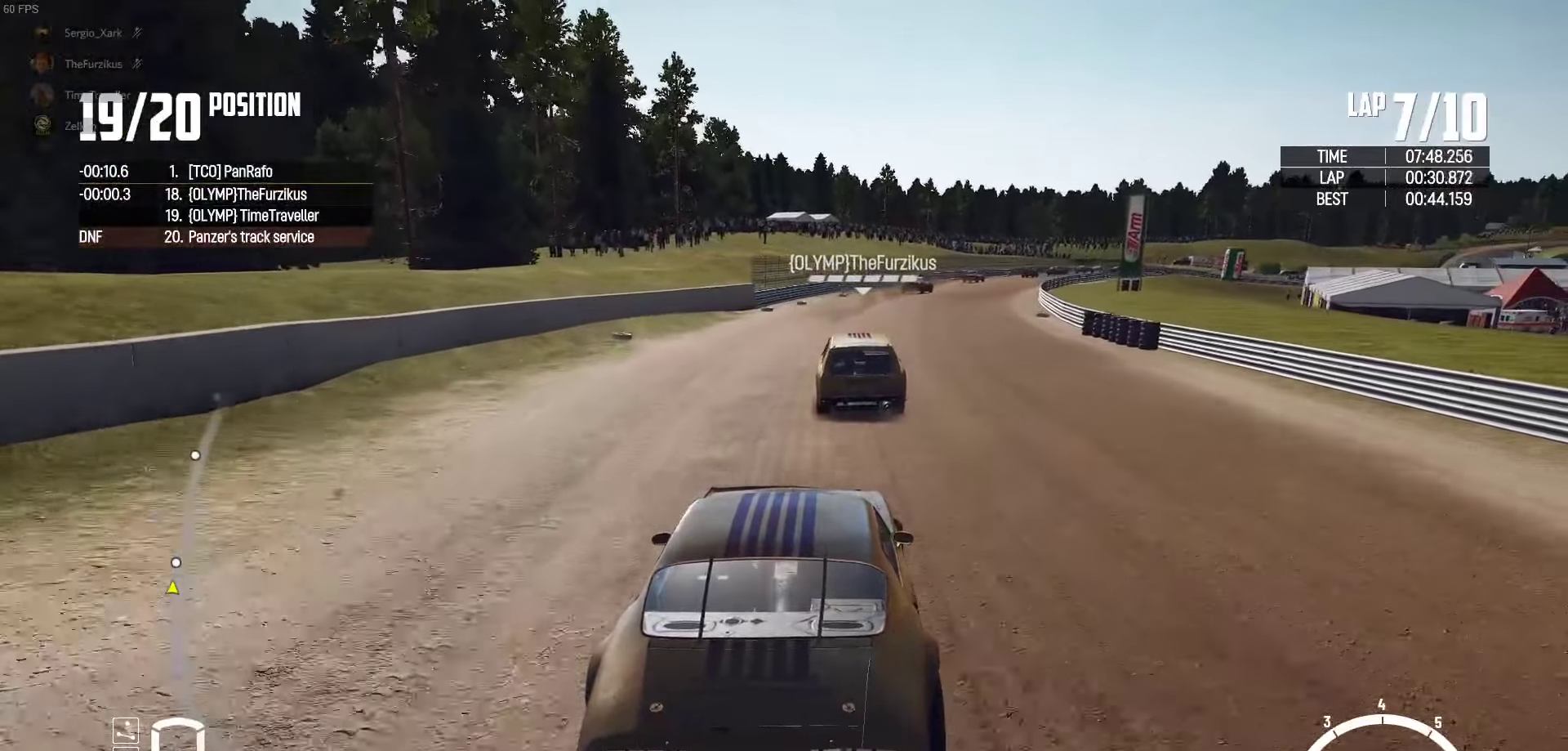
{"dt_ms": 500, "buttons": ["R2"], "left_stick": "center", "right_stick": "center", "events": [[167, "left_stick", "right"], [367, "left_stick", "center"]]}
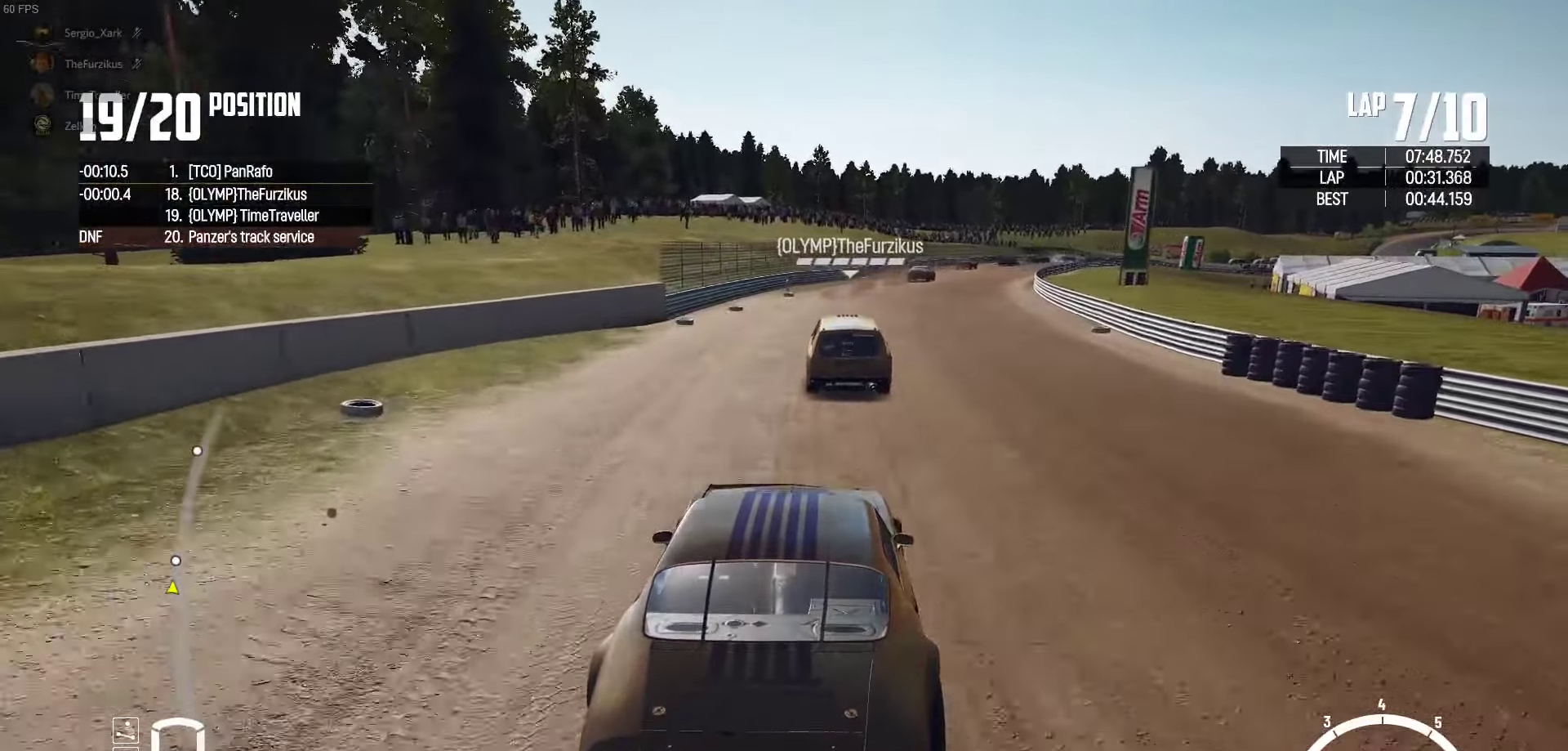
{"dt_ms": 500, "buttons": ["R2"], "left_stick": "right", "right_stick": "center", "events": [[17, "left_stick", "right"], [150, "left_stick", "center"], [300, "left_stick", "right"]]}
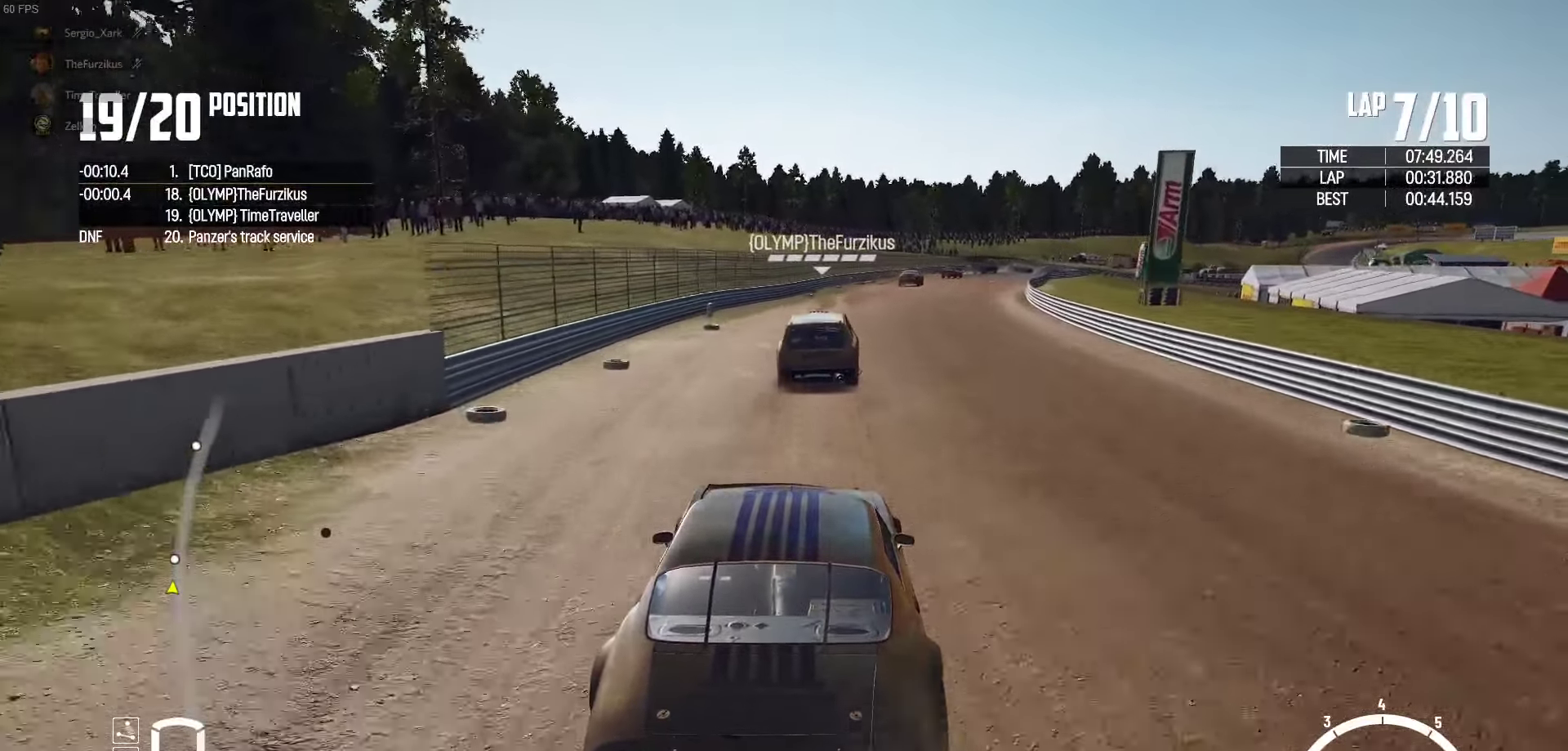
{"dt_ms": 500, "buttons": ["R2"], "left_stick": "right", "right_stick": "center", "events": [[17, "left_stick", "center"], [167, "left_stick", "right"], [167, "right_stick", "up-right"], [250, "right_stick", "center"], [300, "left_stick", "center"], [417, "left_stick", "right"]]}
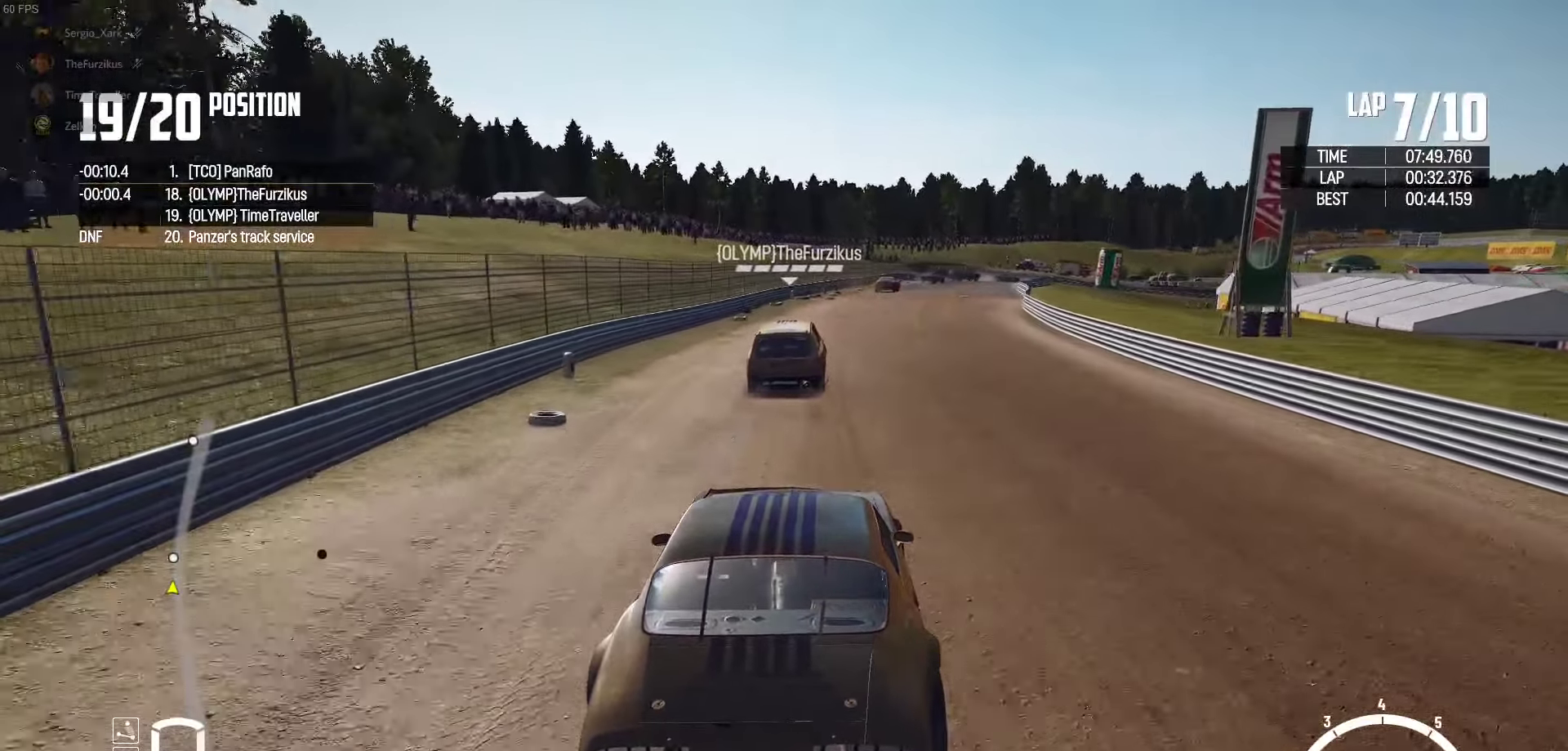
{"dt_ms": 500, "buttons": ["R2"], "left_stick": "center", "right_stick": "center", "events": [[67, "left_stick", "center"]]}
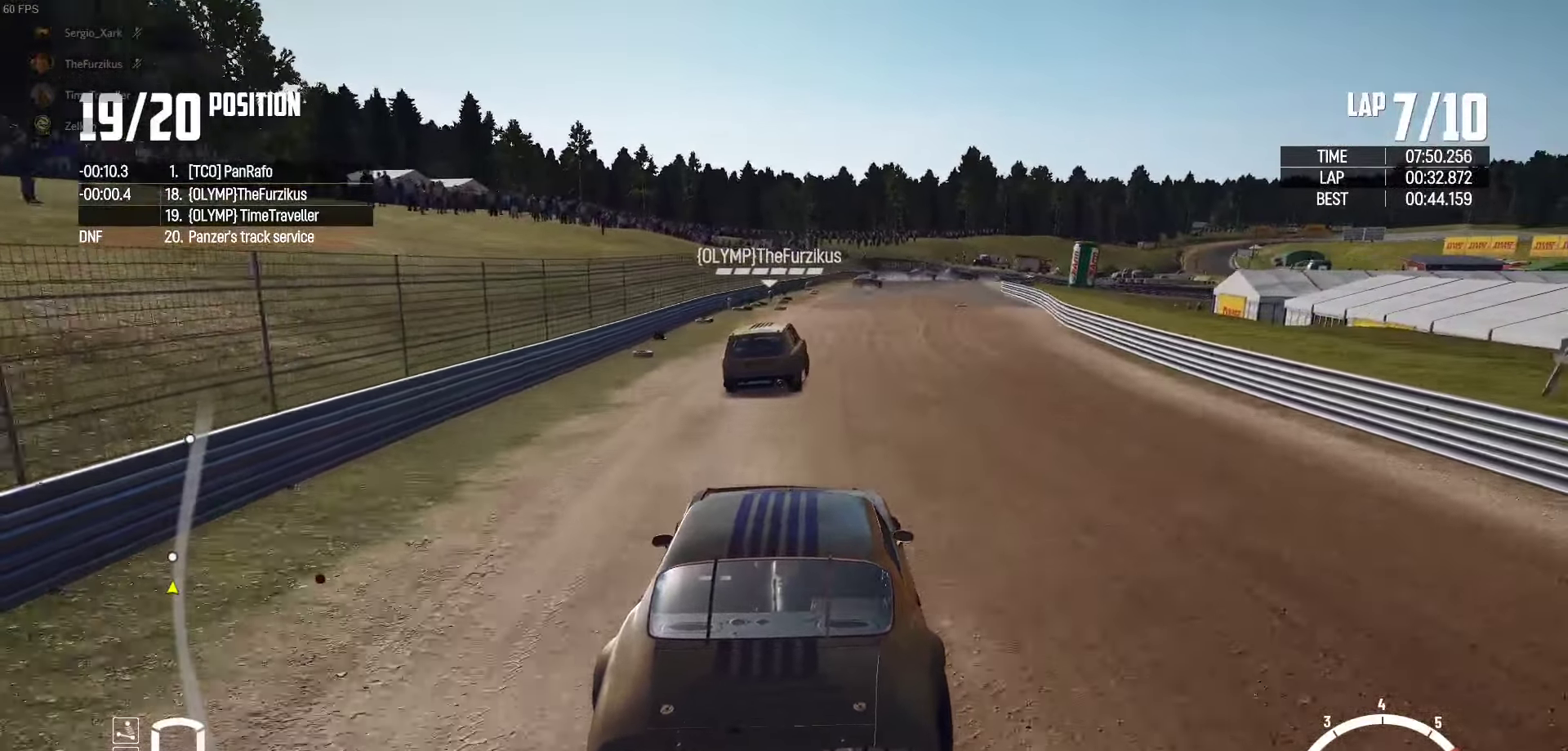
{"dt_ms": 500, "buttons": ["R2"], "left_stick": "right", "right_stick": "center", "events": [[67, "left_stick", "right"], [283, "left_stick", "center"], [450, "left_stick", "right"]]}
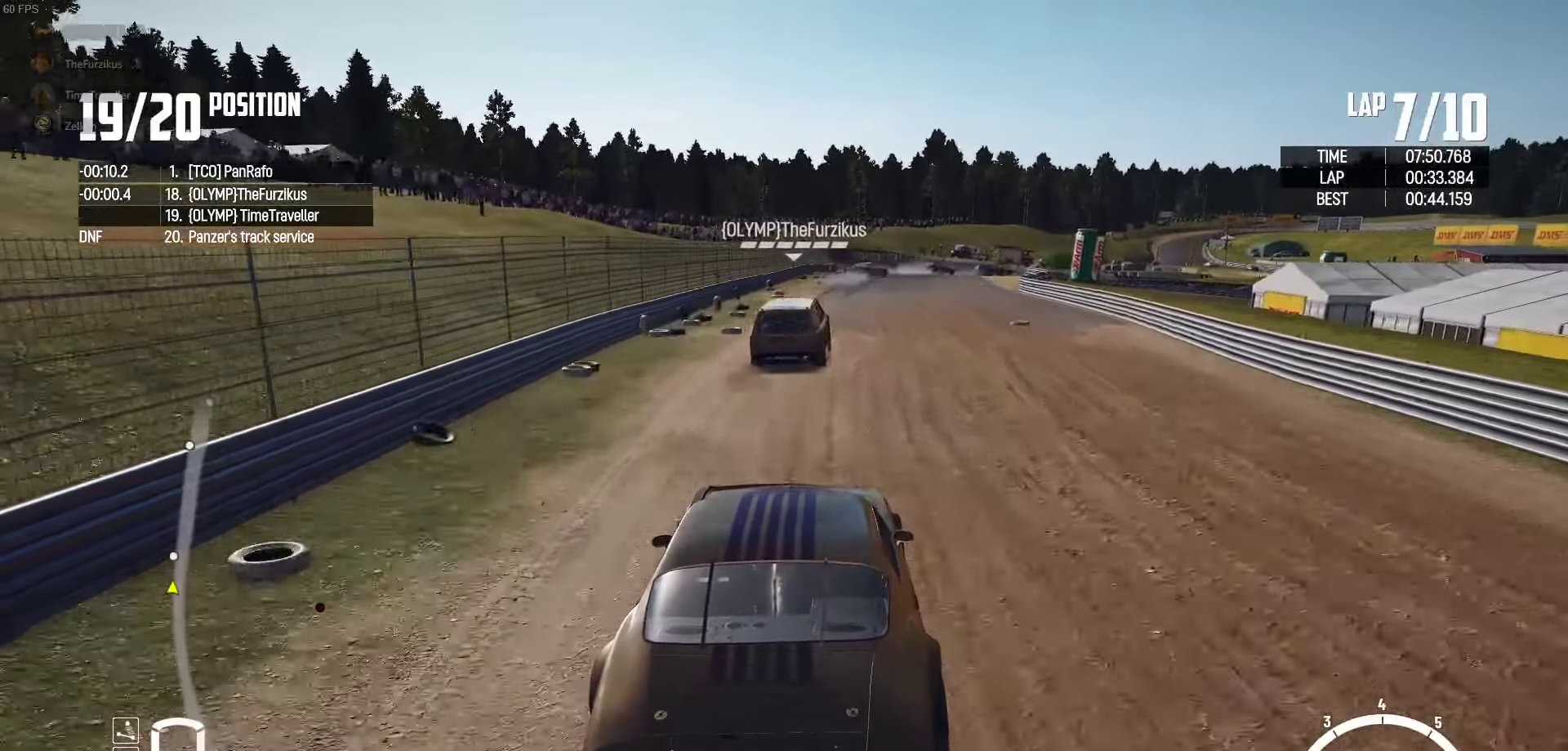
{"dt_ms": 500, "buttons": ["R2"], "left_stick": "center", "right_stick": "center", "events": [[117, "left_stick", "center"]]}
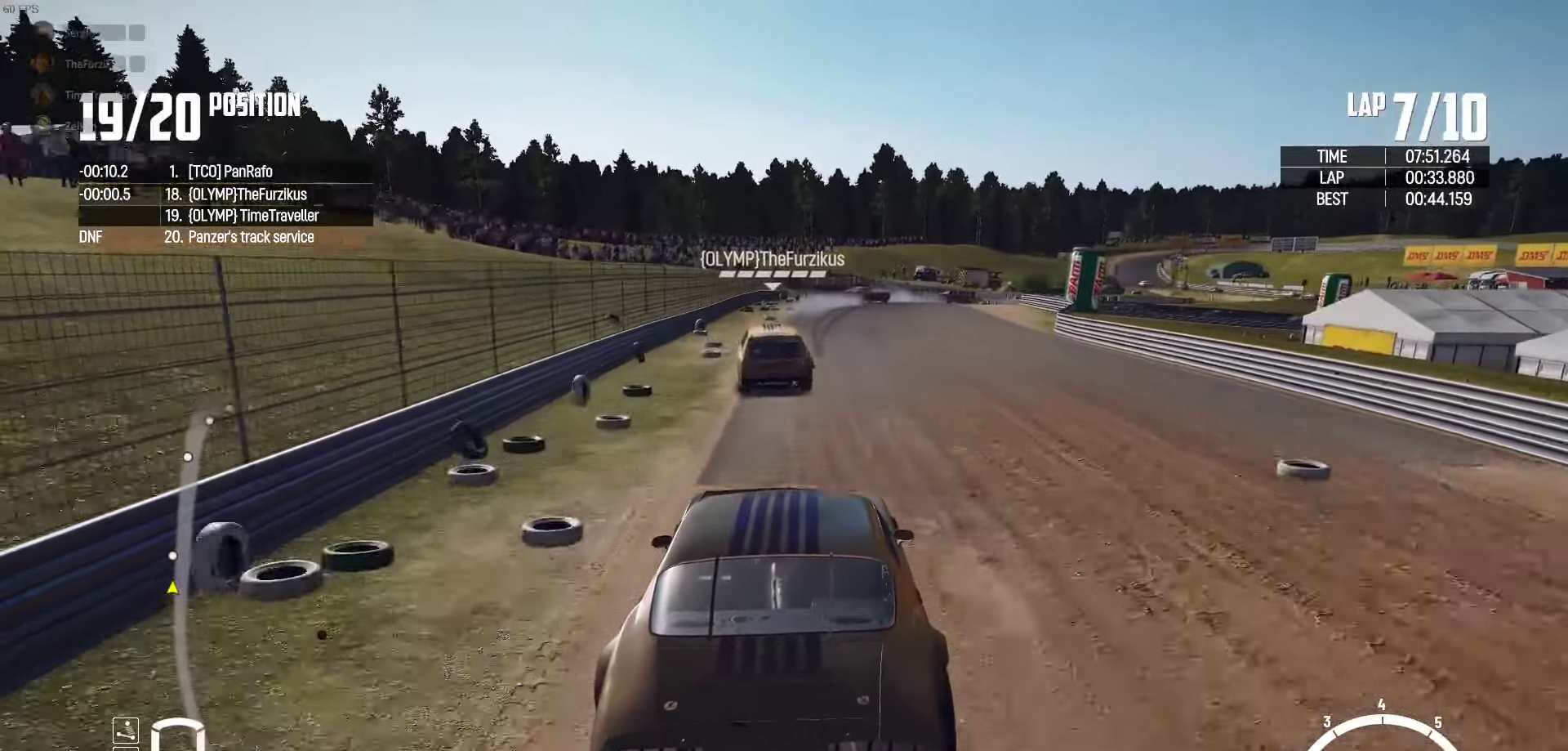
{"dt_ms": 500, "buttons": ["R2"], "left_stick": "right", "right_stick": "center", "events": [[250, "left_stick", "right"]]}
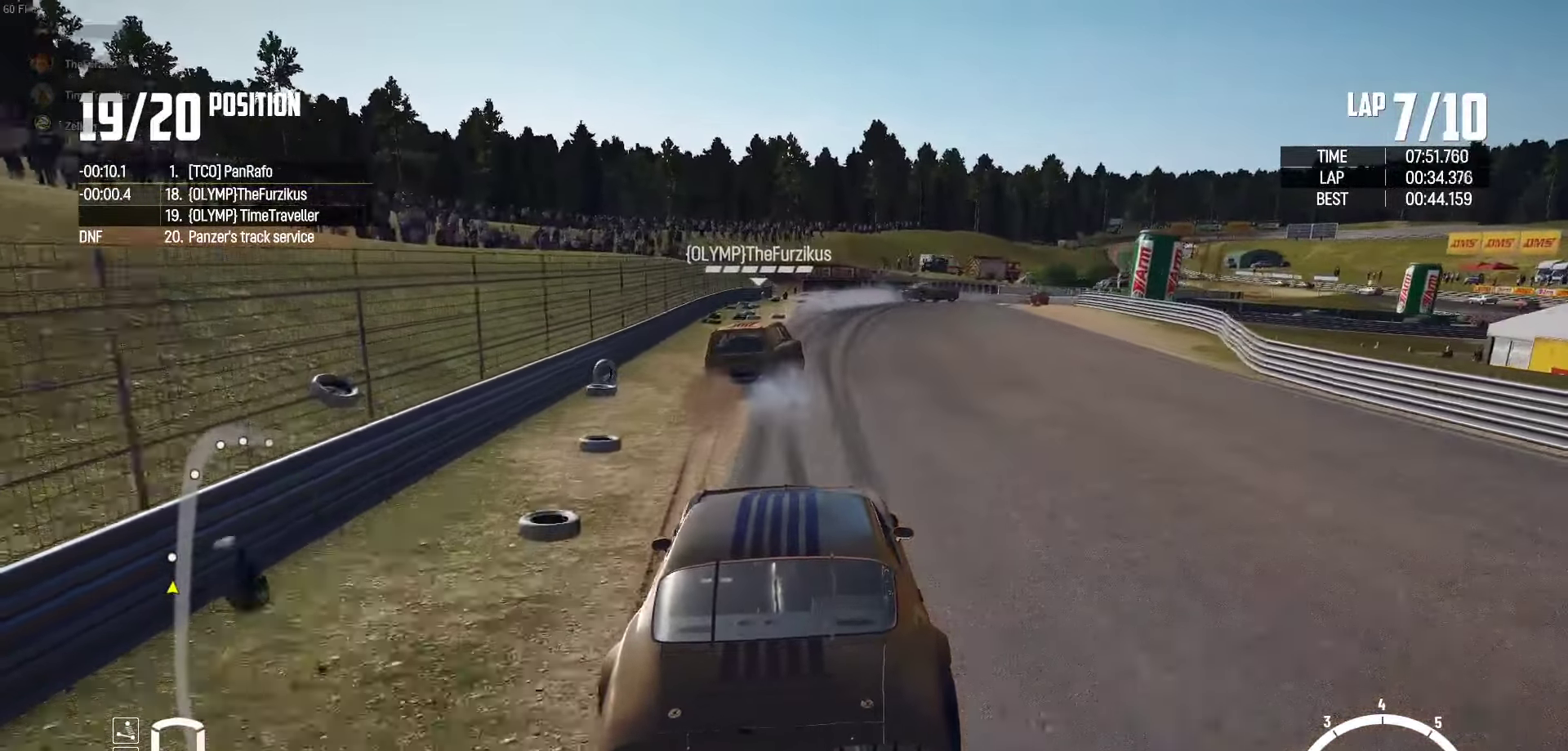
{"dt_ms": 500, "buttons": ["L2"], "left_stick": "up-right", "right_stick": "center", "events": [[50, "L2", "down"], [50, "R2", "up"], [83, "right_stick", "down"], [217, "right_stick", "center"], [300, "right_stick", "down"], [367, "left_stick", "up"], [400, "right_stick", "center"], [500, "left_stick", "up-right"]]}
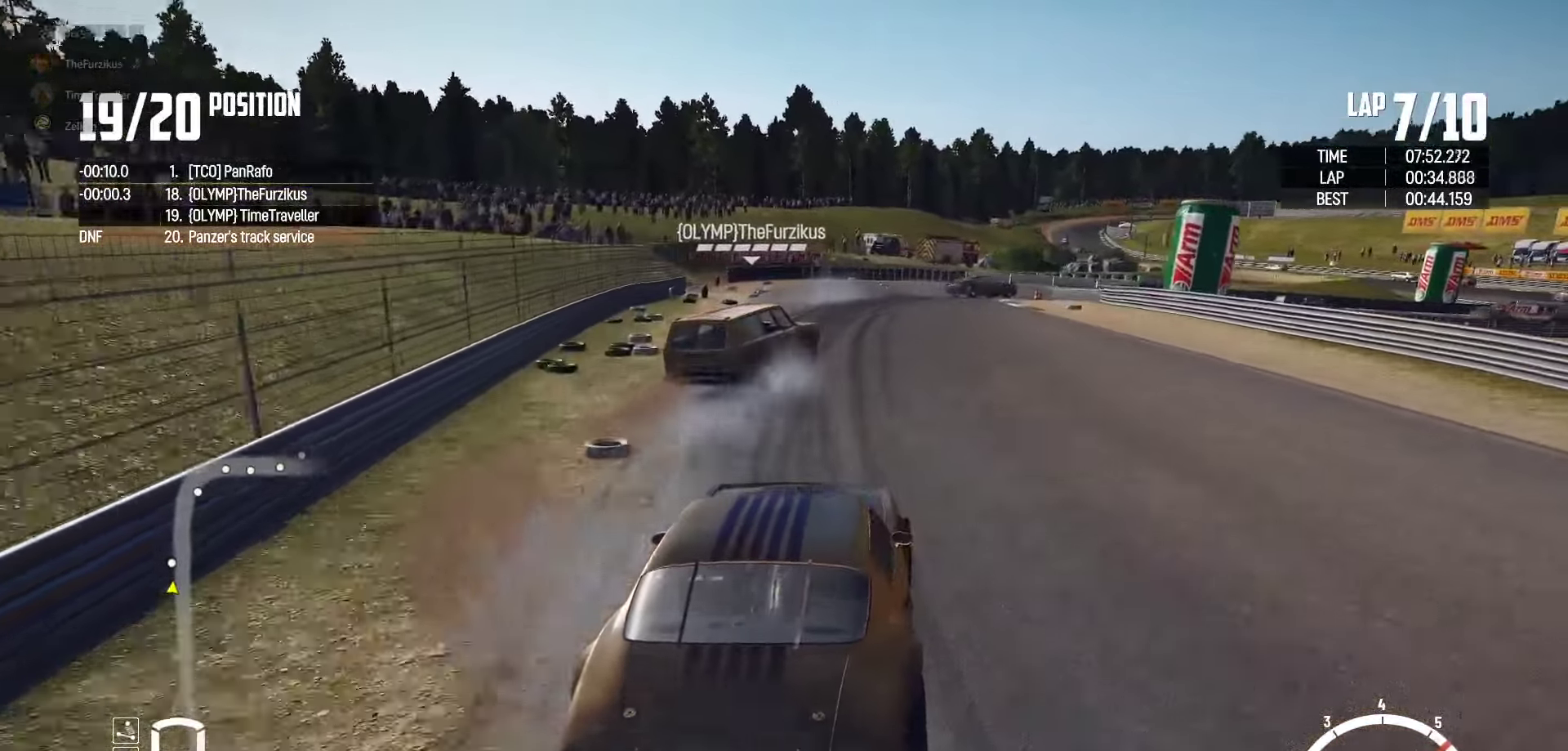
{"dt_ms": 500, "buttons": ["L2"], "left_stick": "up-right", "right_stick": "center", "events": []}